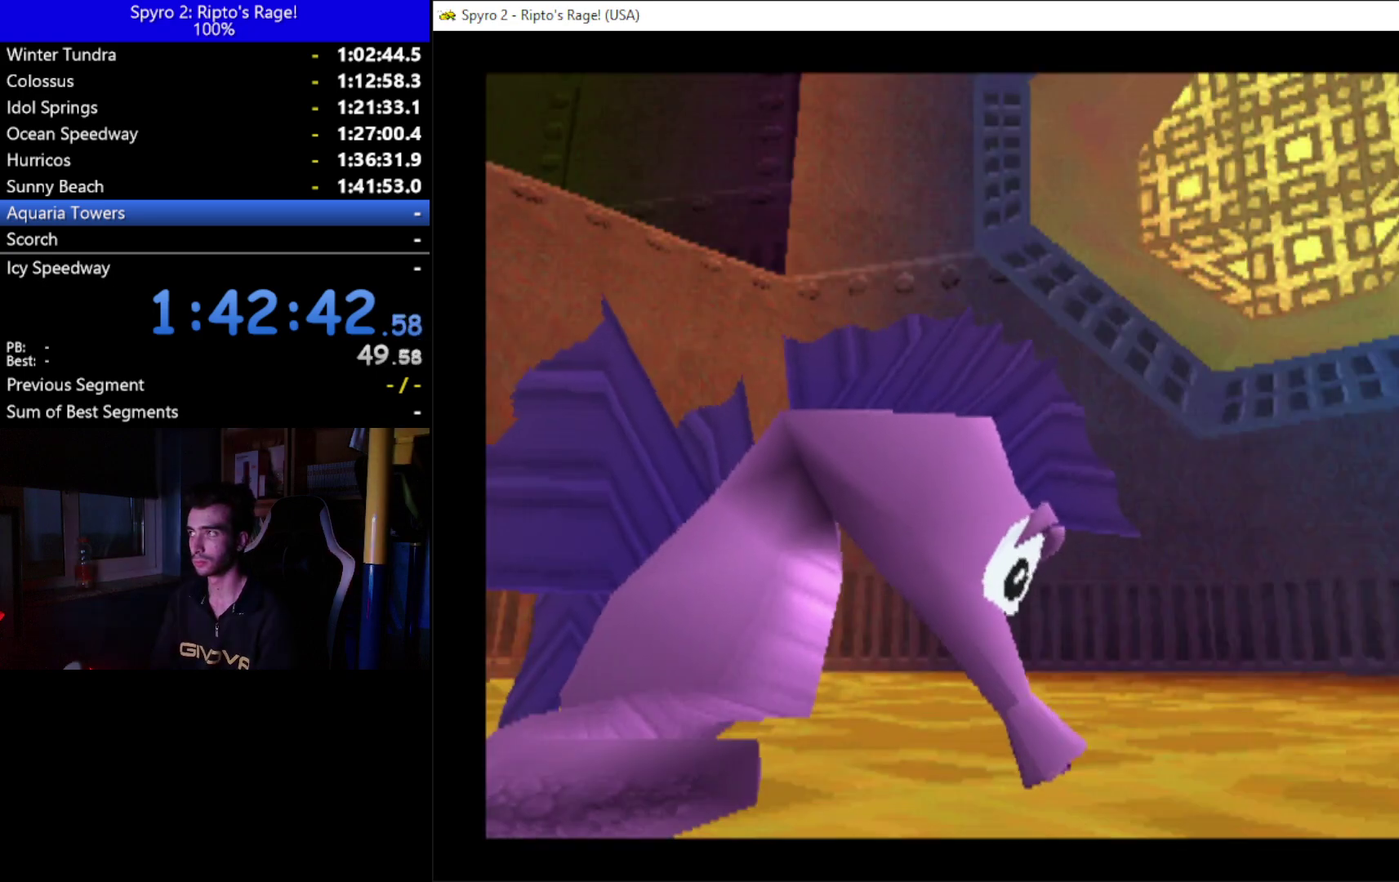
Gameplay with a controller (Xbox layout); each line is a JSON object with the inputs held at the frame after it. "button_events" lists button changes between this image and that frame as [ms after this image, input, new state], when the widget could be followed in between (sticks are given only as held states). This document gives stick clicks only as held states, not as events. Not read: START.
{"buttons": ["A"], "left_stick": "up", "right_stick": "center", "button_events": [[67, "A", "down"], [167, "A", "up"], [267, "A", "down"], [367, "A", "up"], [467, "A", "down"]]}
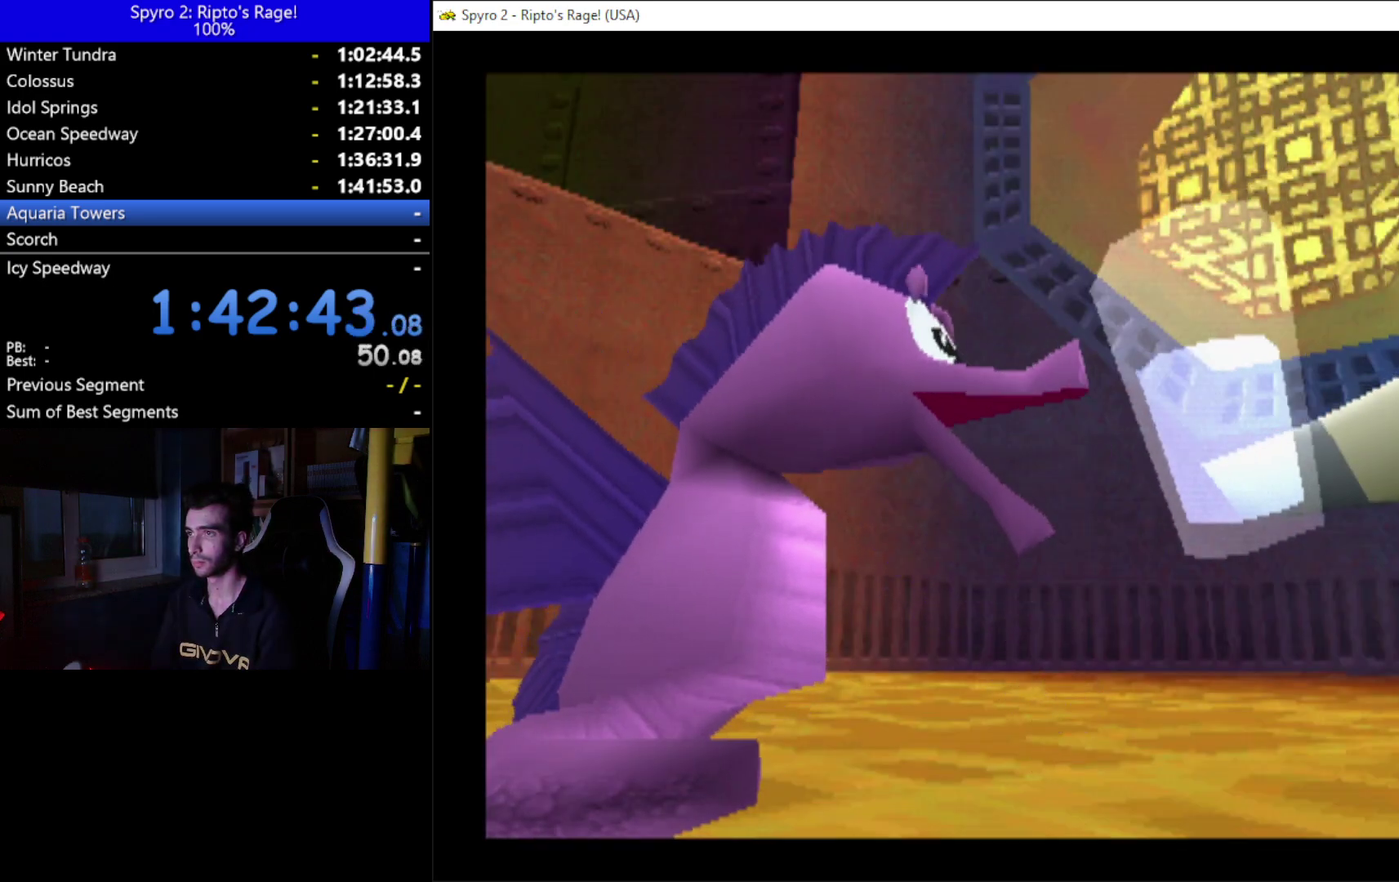
{"buttons": ["A"], "left_stick": "up", "right_stick": "center", "button_events": [[67, "A", "up"], [133, "A", "down"], [233, "A", "up"], [333, "A", "down"], [433, "A", "up"], [500, "A", "down"]]}
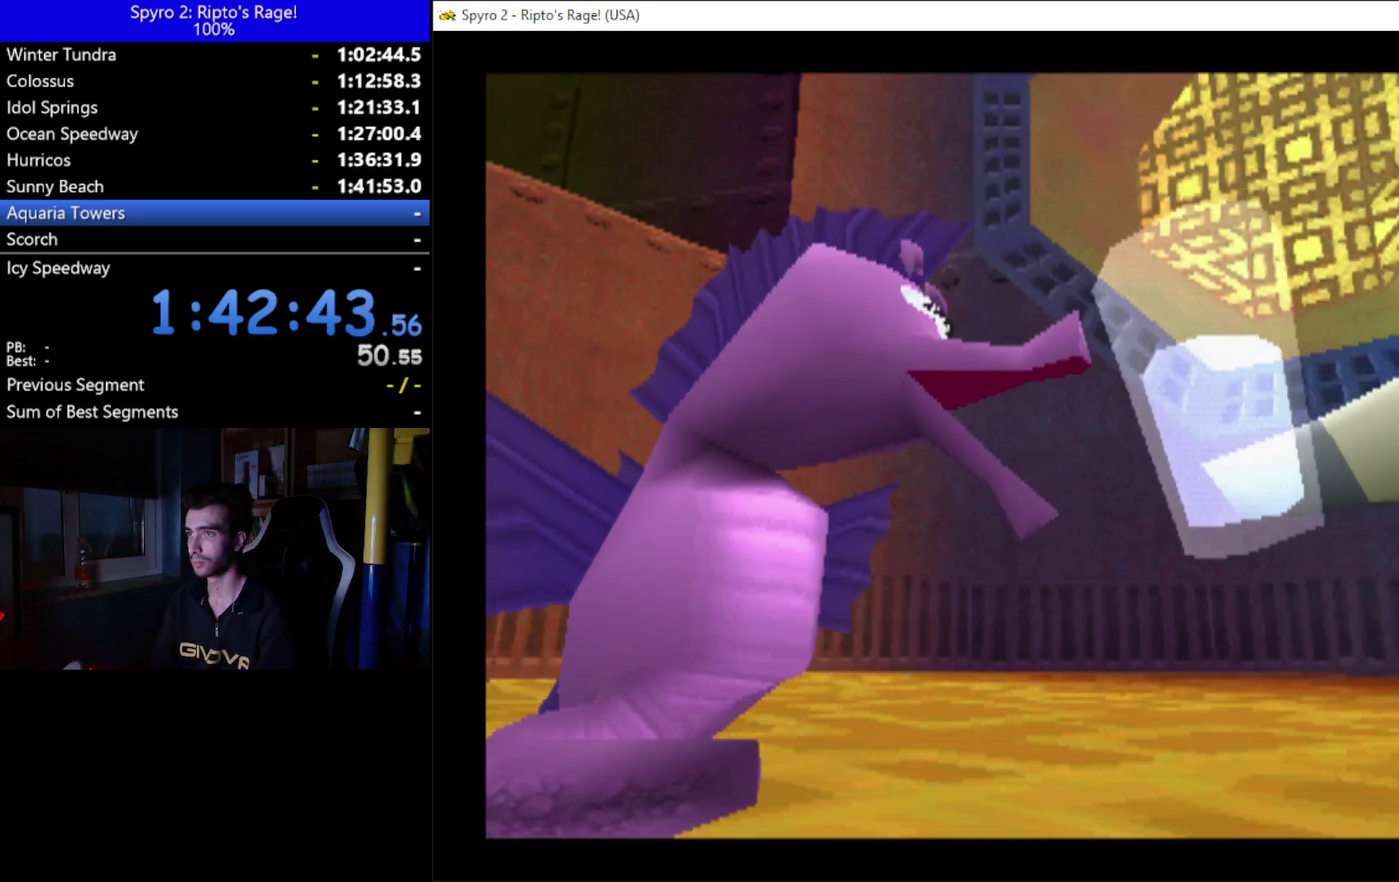
{"buttons": [], "left_stick": "up", "right_stick": "center", "button_events": [[133, "A", "up"], [200, "A", "down"], [267, "A", "up"], [367, "A", "down"], [467, "A", "up"]]}
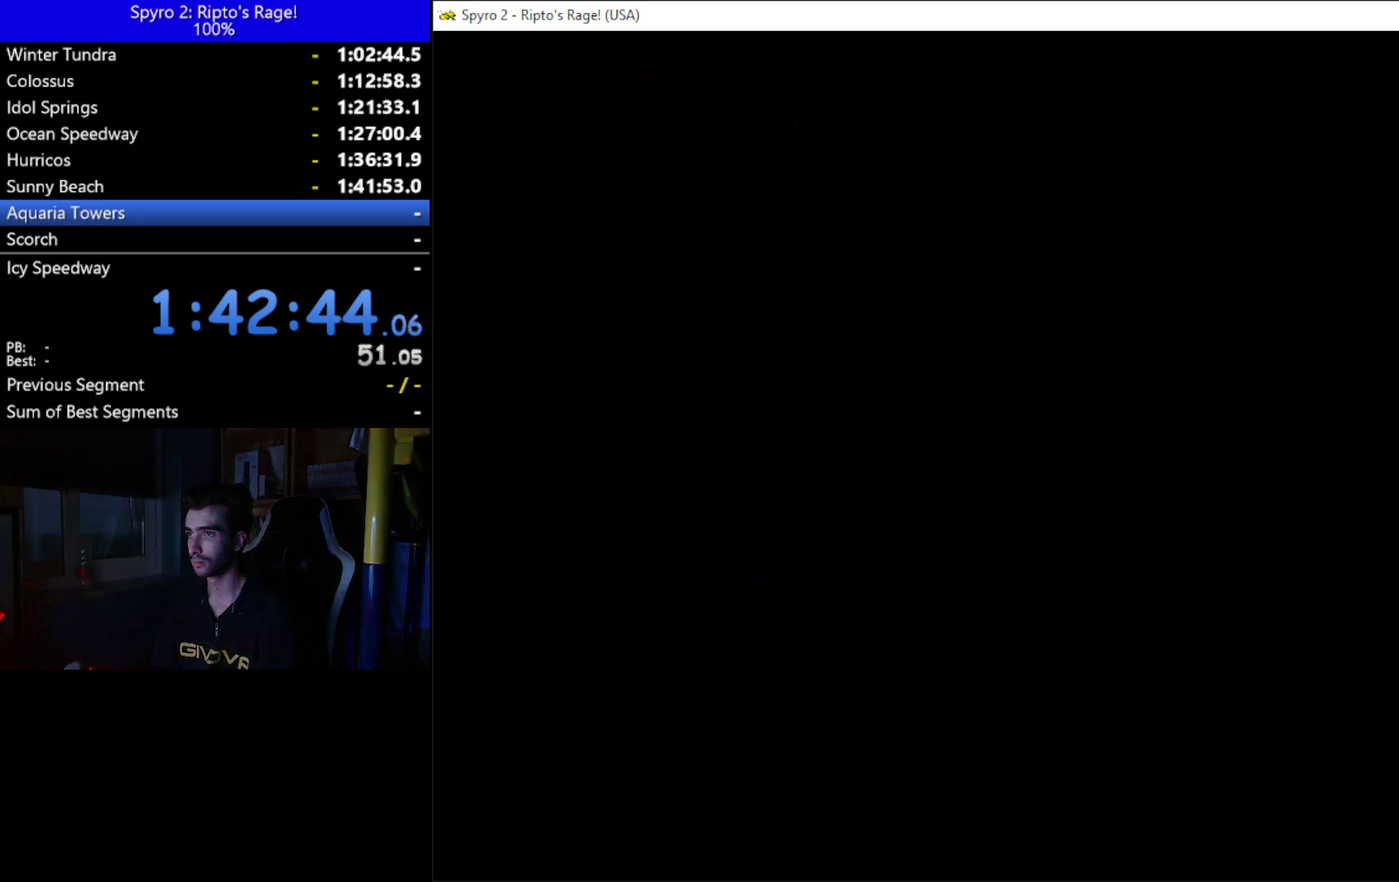
{"buttons": [], "left_stick": "up", "right_stick": "center", "button_events": [[33, "A", "down"], [100, "A", "up"]]}
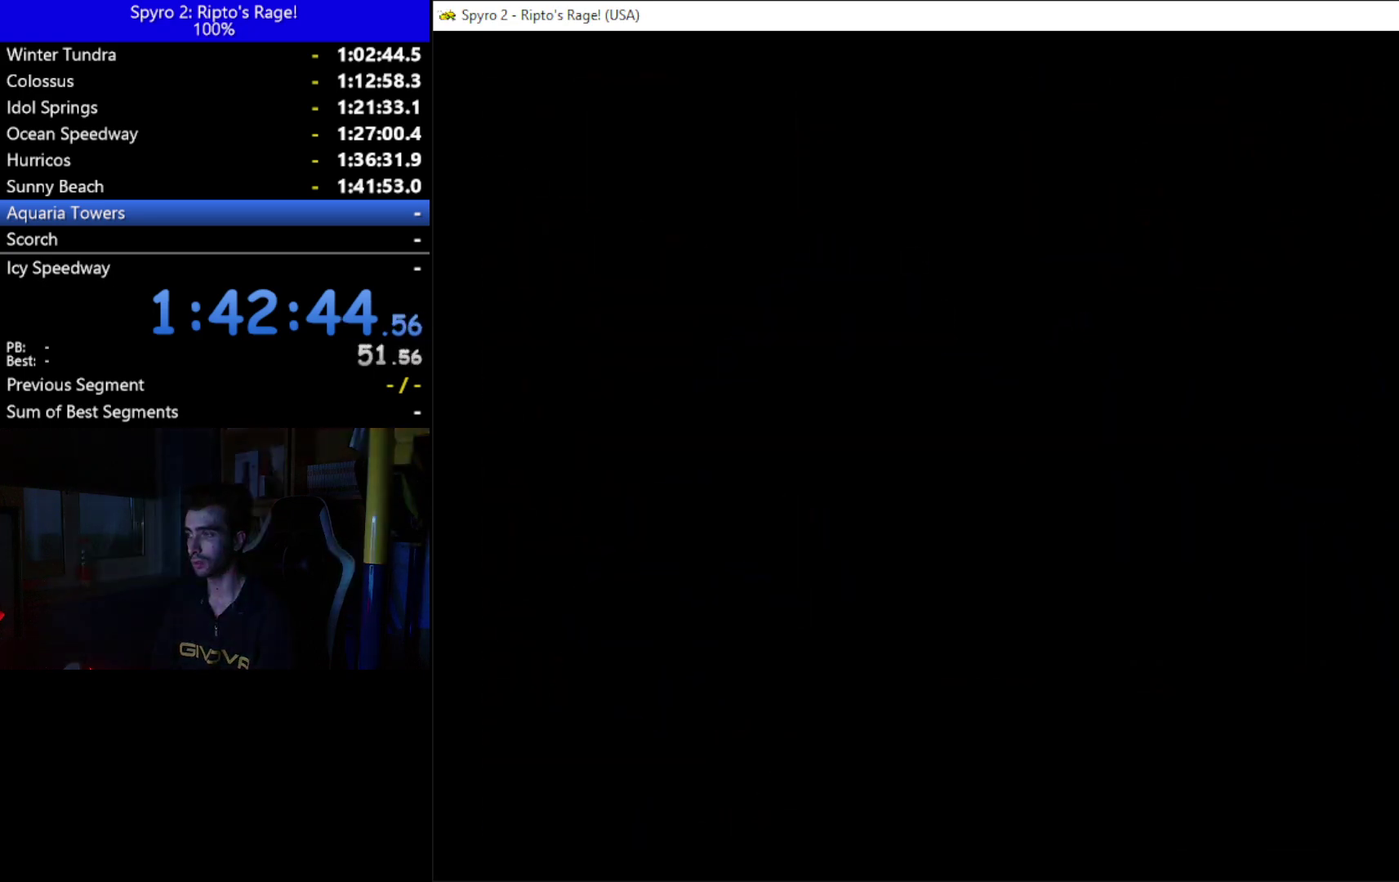
{"buttons": [], "left_stick": "up", "right_stick": "center", "button_events": []}
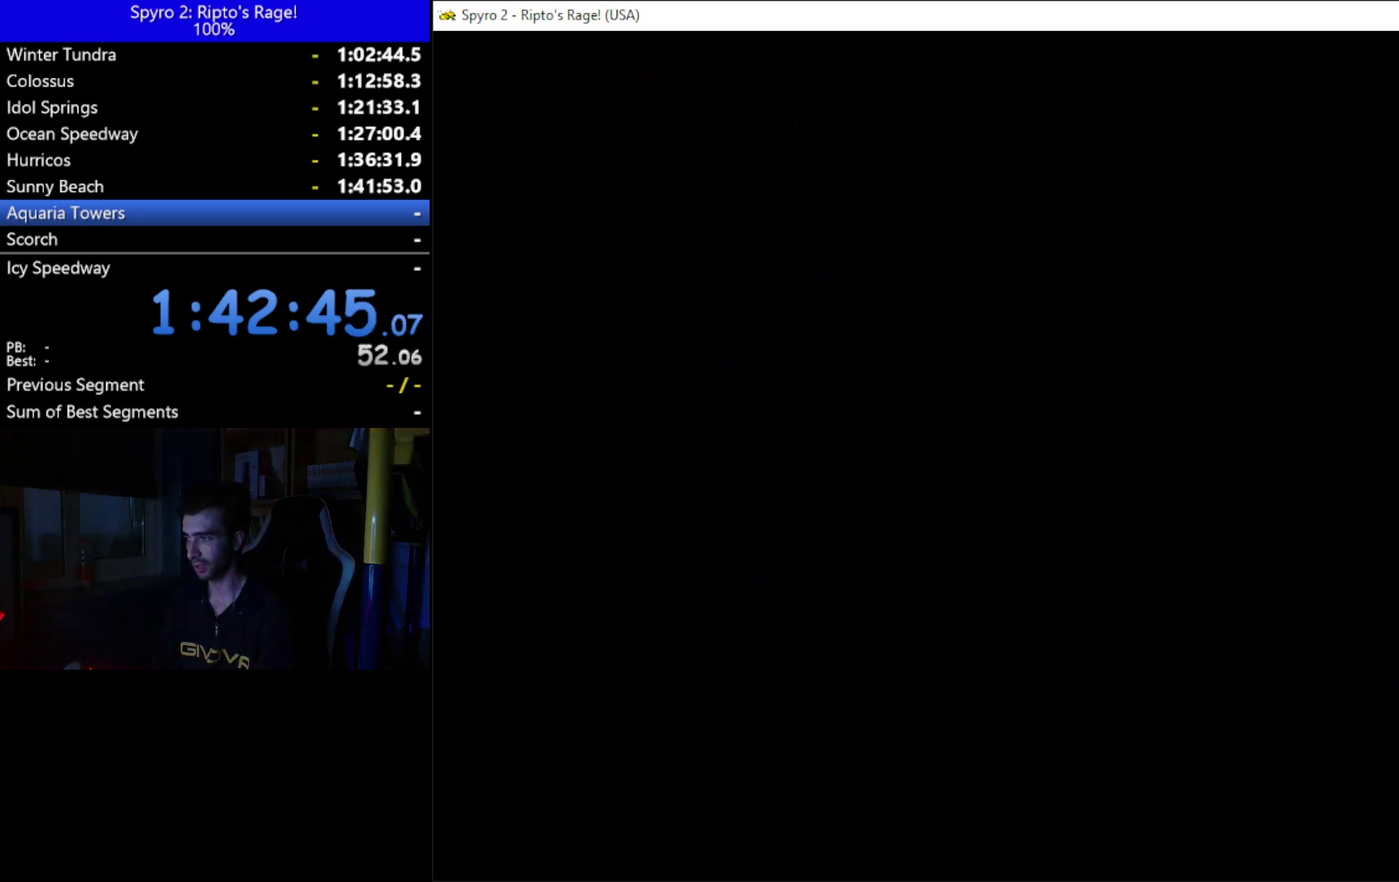
{"buttons": [], "left_stick": "up", "right_stick": "center", "button_events": []}
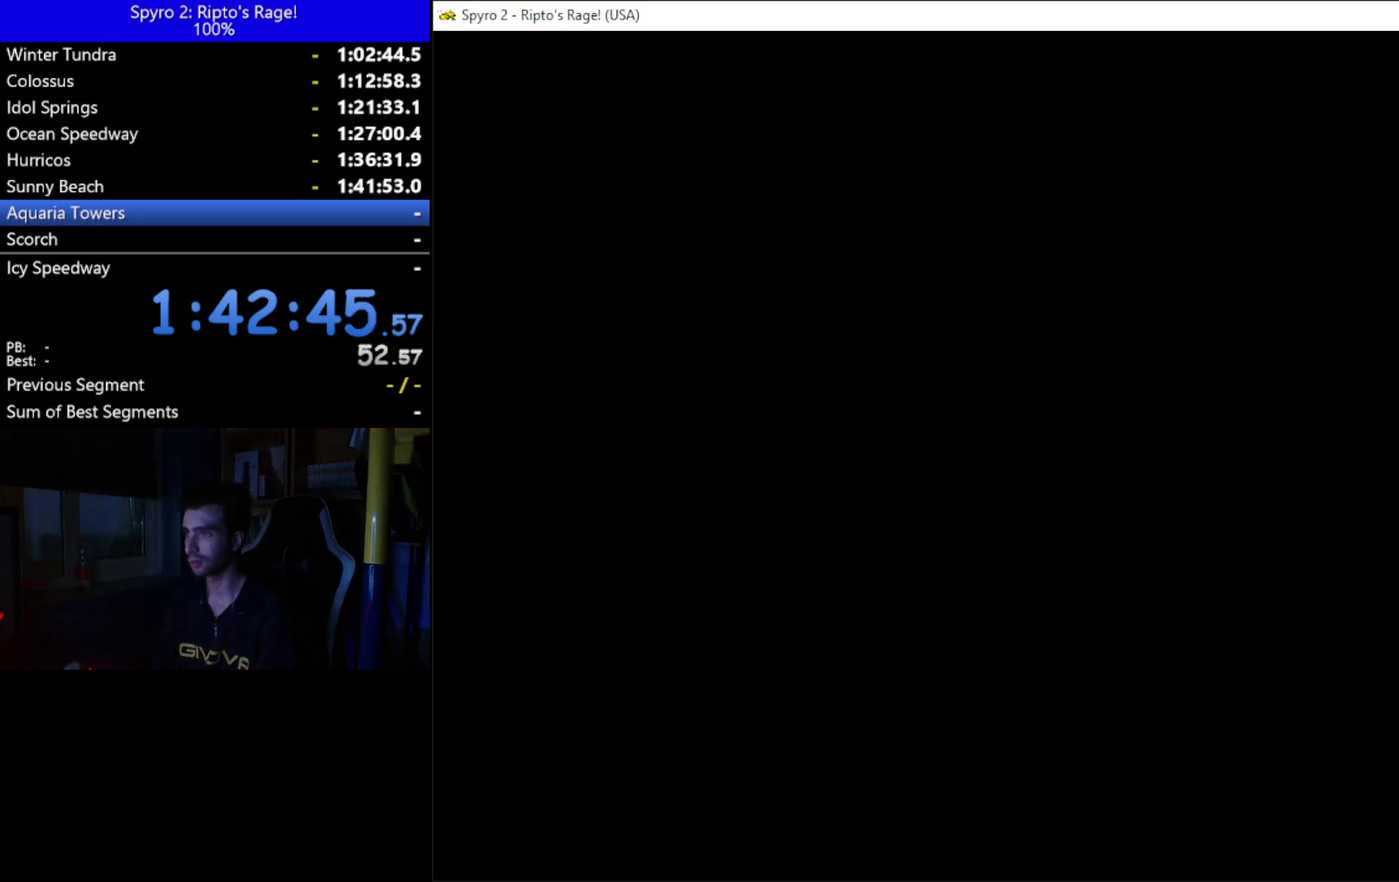
{"buttons": ["DPAD_RIGHT"], "left_stick": "up", "right_stick": "center", "button_events": [[433, "DPAD_RIGHT", "down"]]}
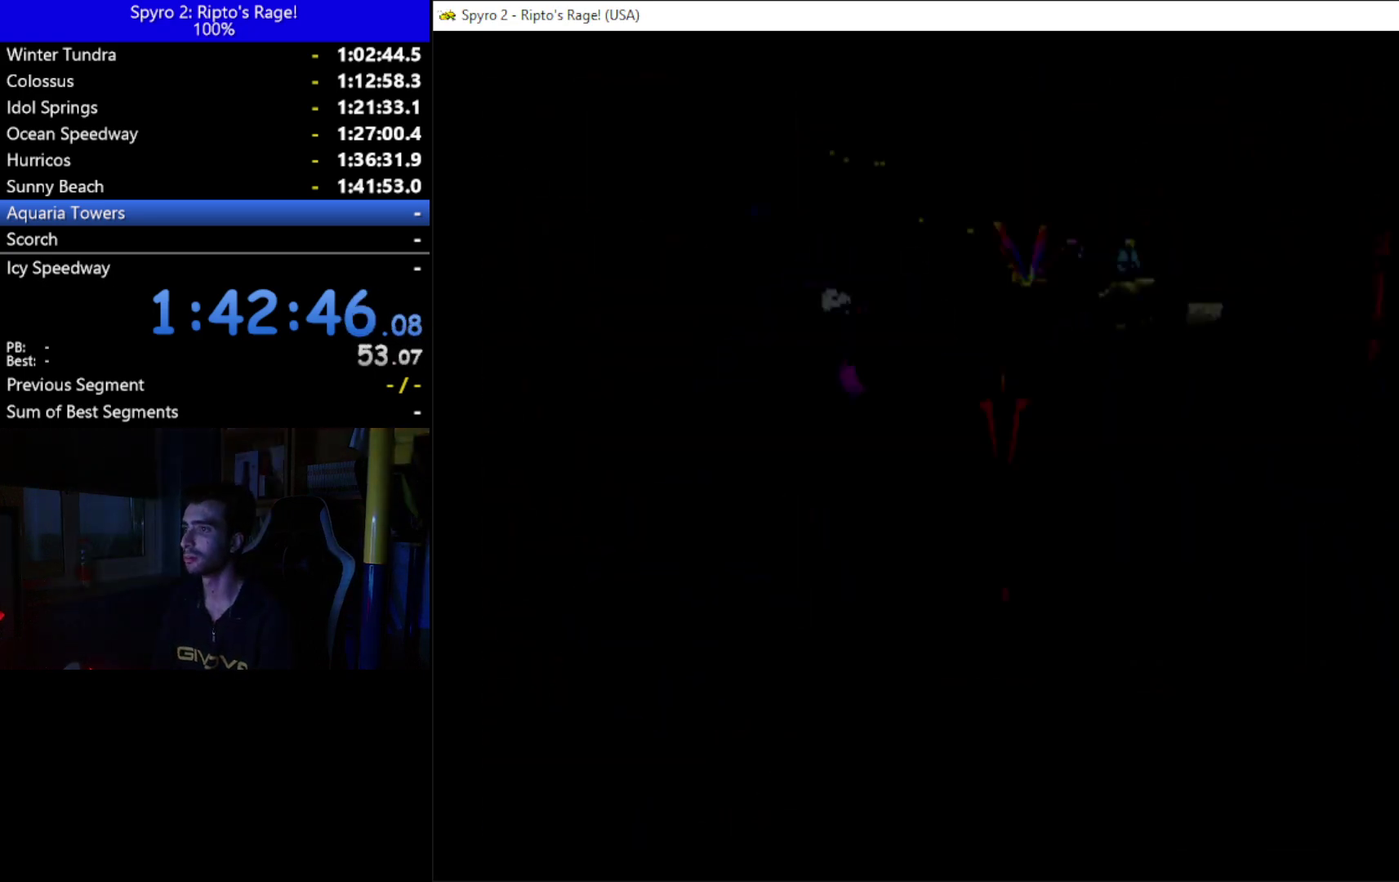
{"buttons": ["DPAD_RIGHT"], "left_stick": "up", "right_stick": "center", "button_events": [[200, "DPAD_RIGHT", "up"], [400, "DPAD_RIGHT", "down"]]}
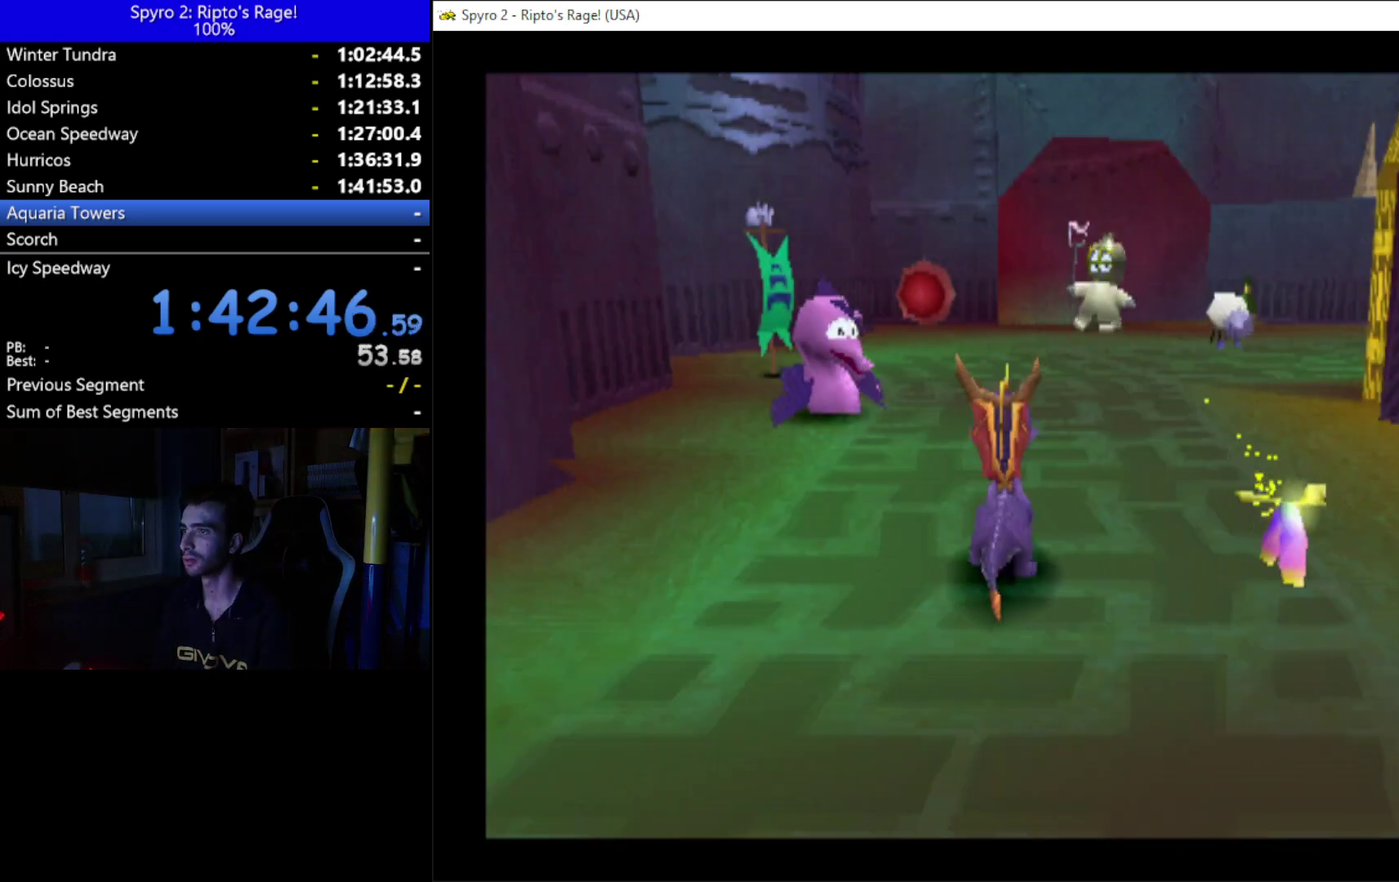
{"buttons": ["DPAD_UP"], "left_stick": "up", "right_stick": "center", "button_events": [[33, "DPAD_UP", "down"], [233, "DPAD_RIGHT", "up"], [333, "B", "down"], [433, "B", "up"]]}
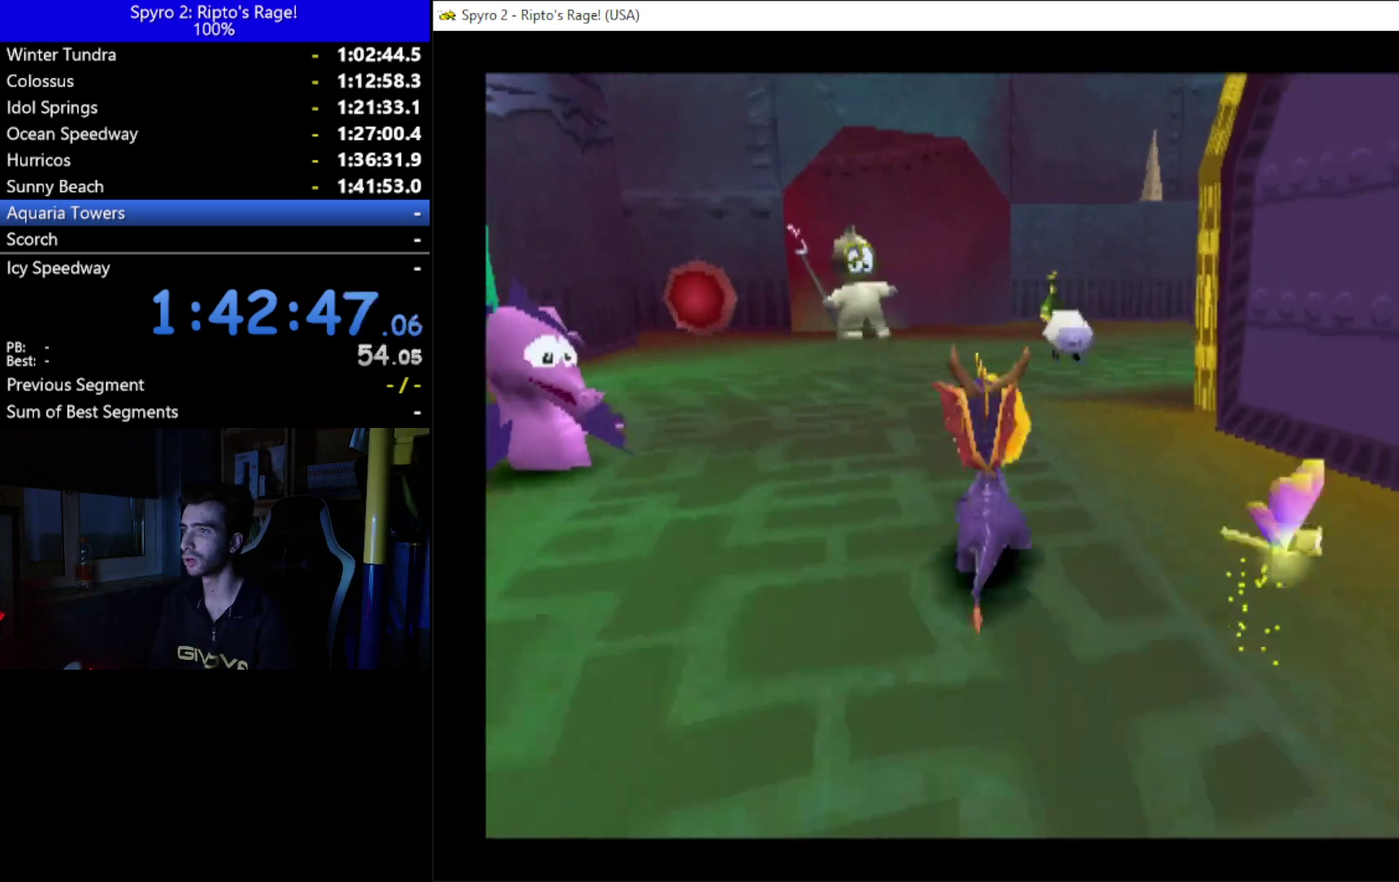
{"buttons": [], "left_stick": "up", "right_stick": "center", "button_events": [[33, "B", "down"], [100, "DPAD_LEFT", "down"], [133, "B", "up"], [300, "DPAD_LEFT", "up"], [333, "B", "down"], [367, "DPAD_UP", "up"], [433, "B", "up"]]}
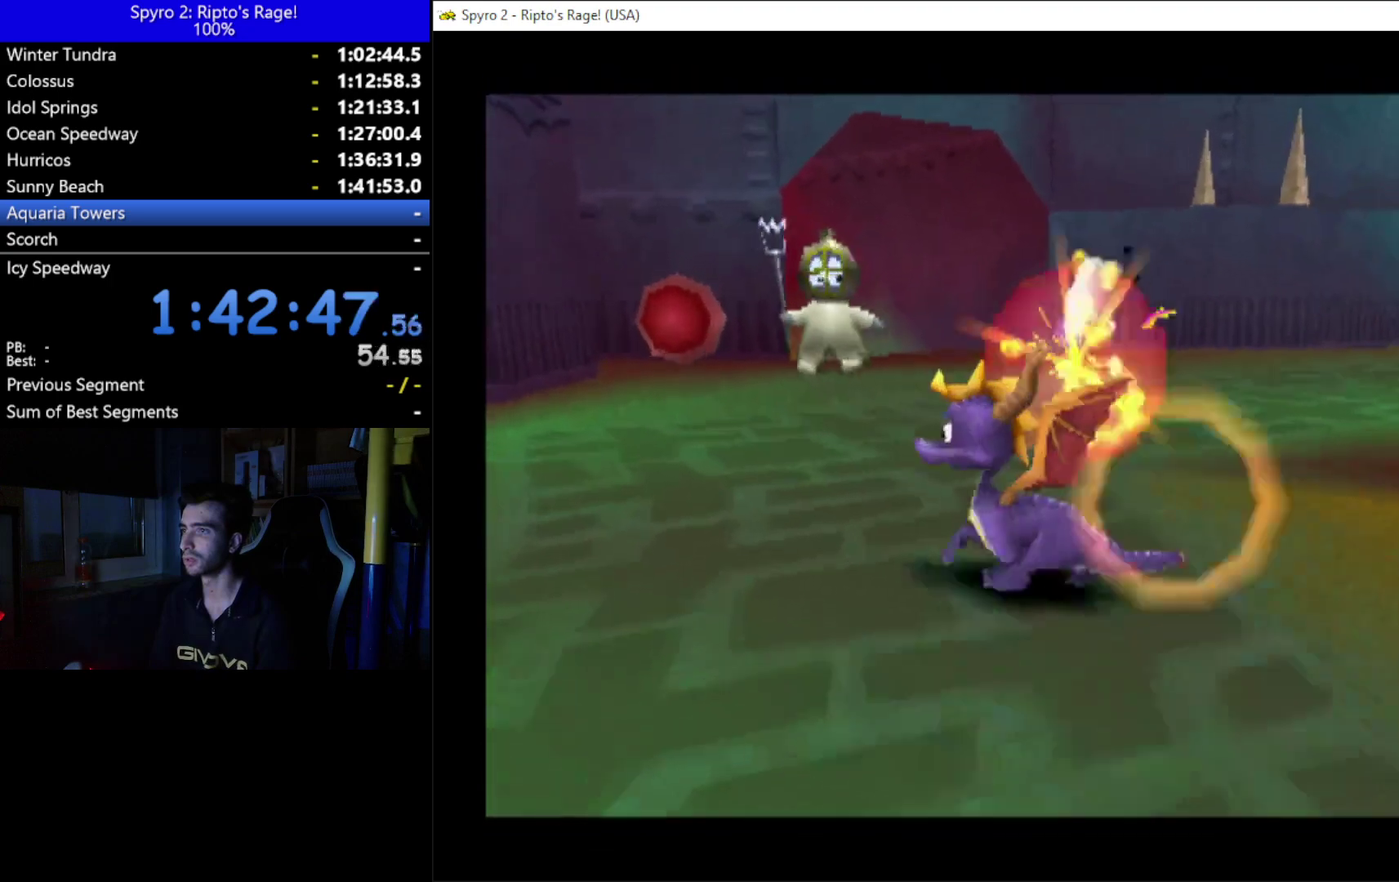
{"buttons": [], "left_stick": "up", "right_stick": "center", "button_events": [[67, "B", "down"], [167, "B", "up"], [433, "A", "down"], [500, "A", "up"]]}
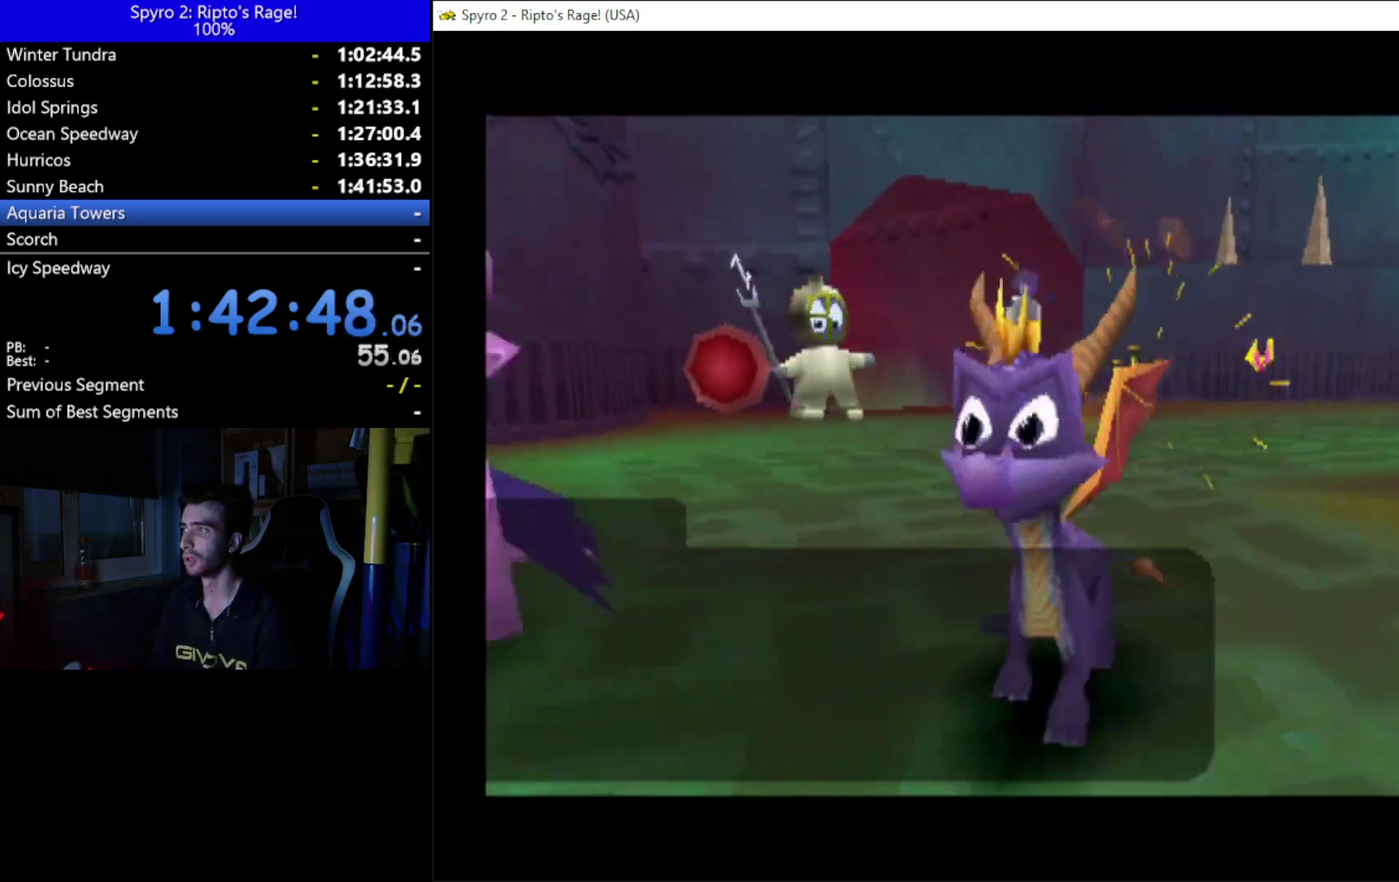
{"buttons": ["A"], "left_stick": "up", "right_stick": "center", "button_events": [[100, "A", "down"], [200, "A", "up"], [300, "A", "down"], [367, "A", "up"], [500, "A", "down"]]}
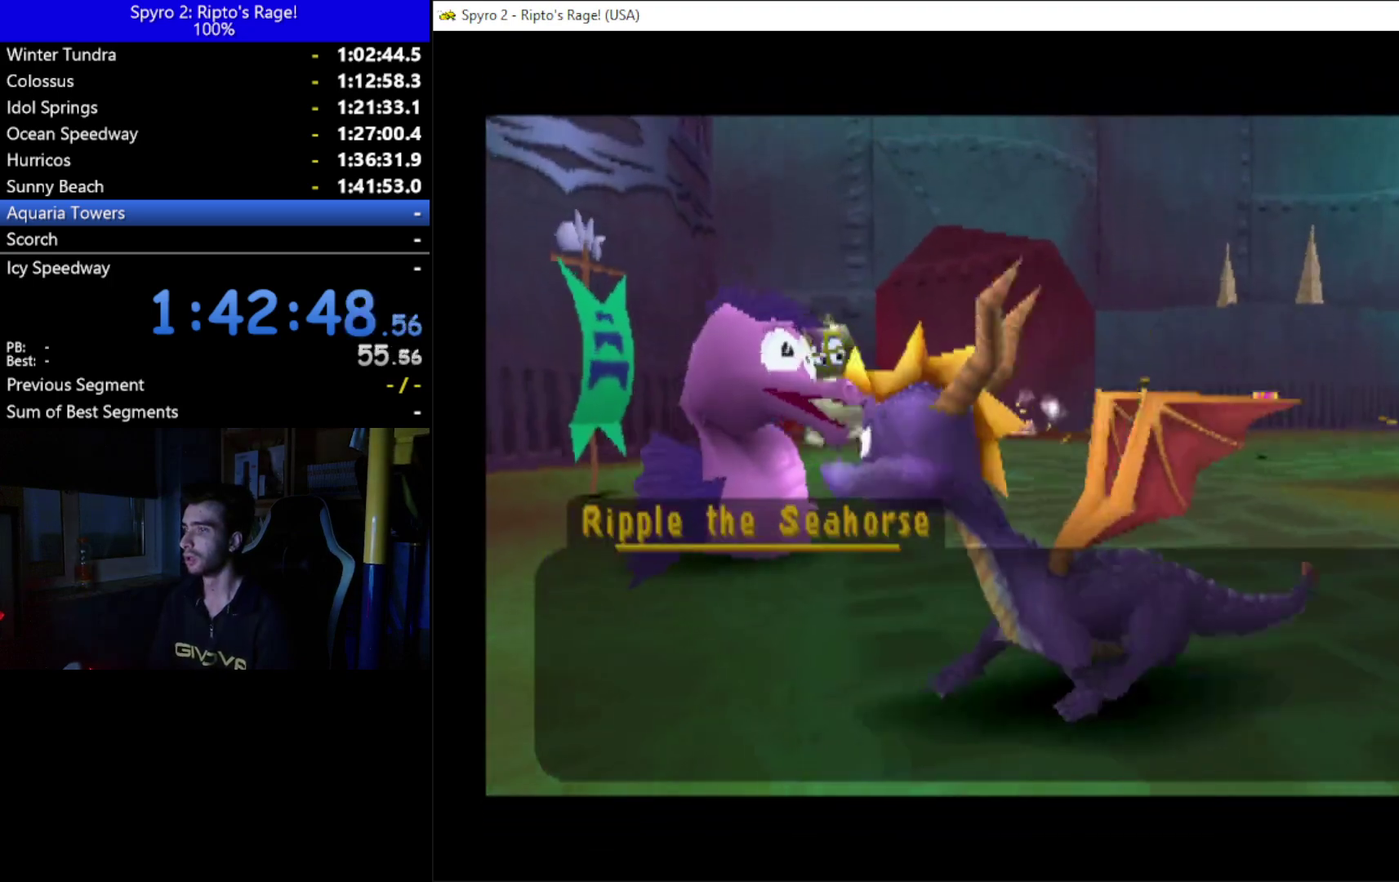
{"buttons": ["A"], "left_stick": "up", "right_stick": "center", "button_events": [[67, "A", "up"], [167, "A", "down"], [267, "A", "up"], [333, "A", "down"], [433, "A", "up"], [500, "A", "down"]]}
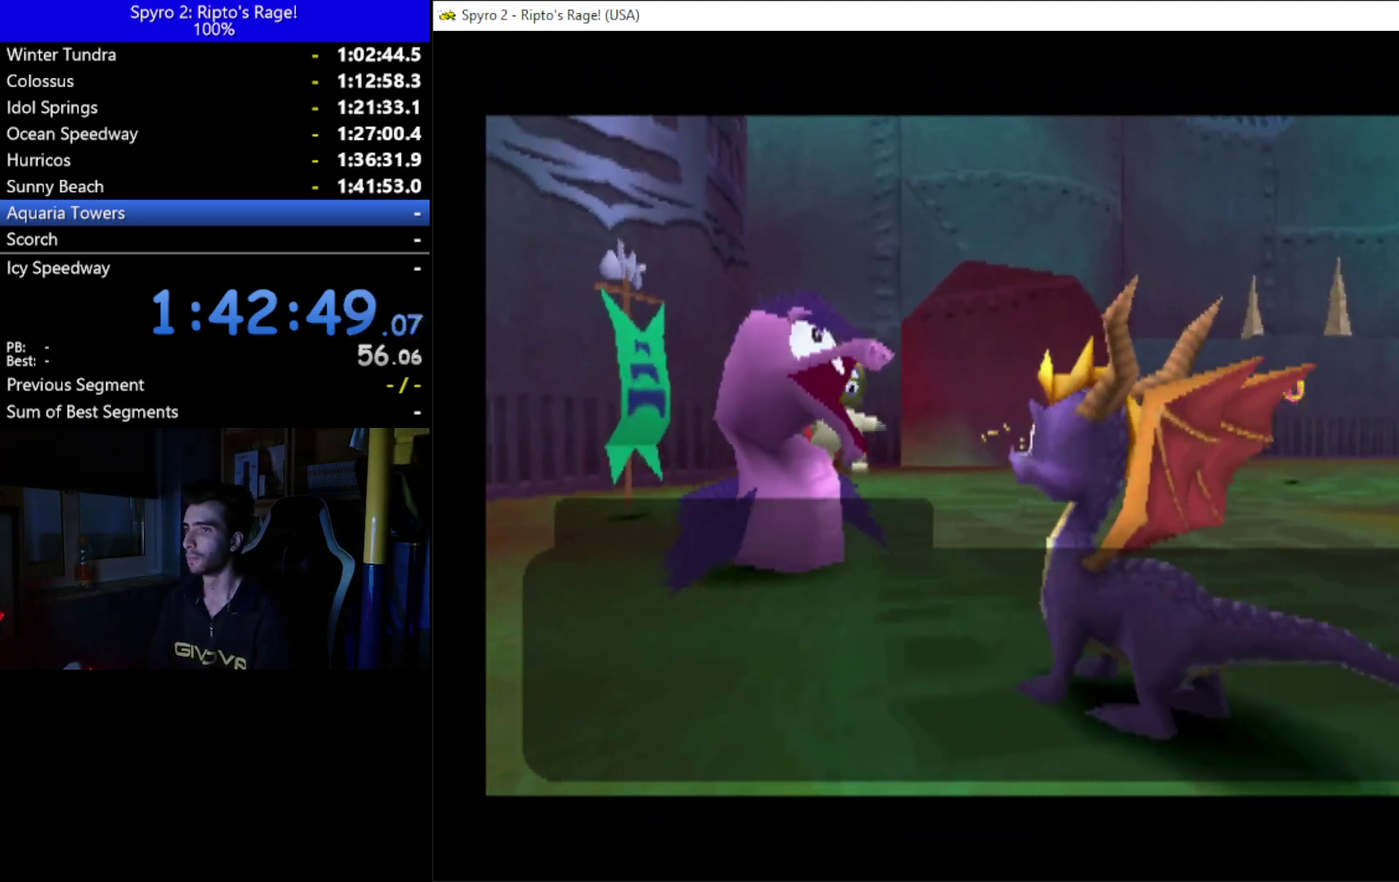
{"buttons": ["DPAD_UP"], "left_stick": "up", "right_stick": "center", "button_events": [[100, "A", "up"], [167, "A", "down"], [233, "A", "up"], [367, "DPAD_UP", "down"]]}
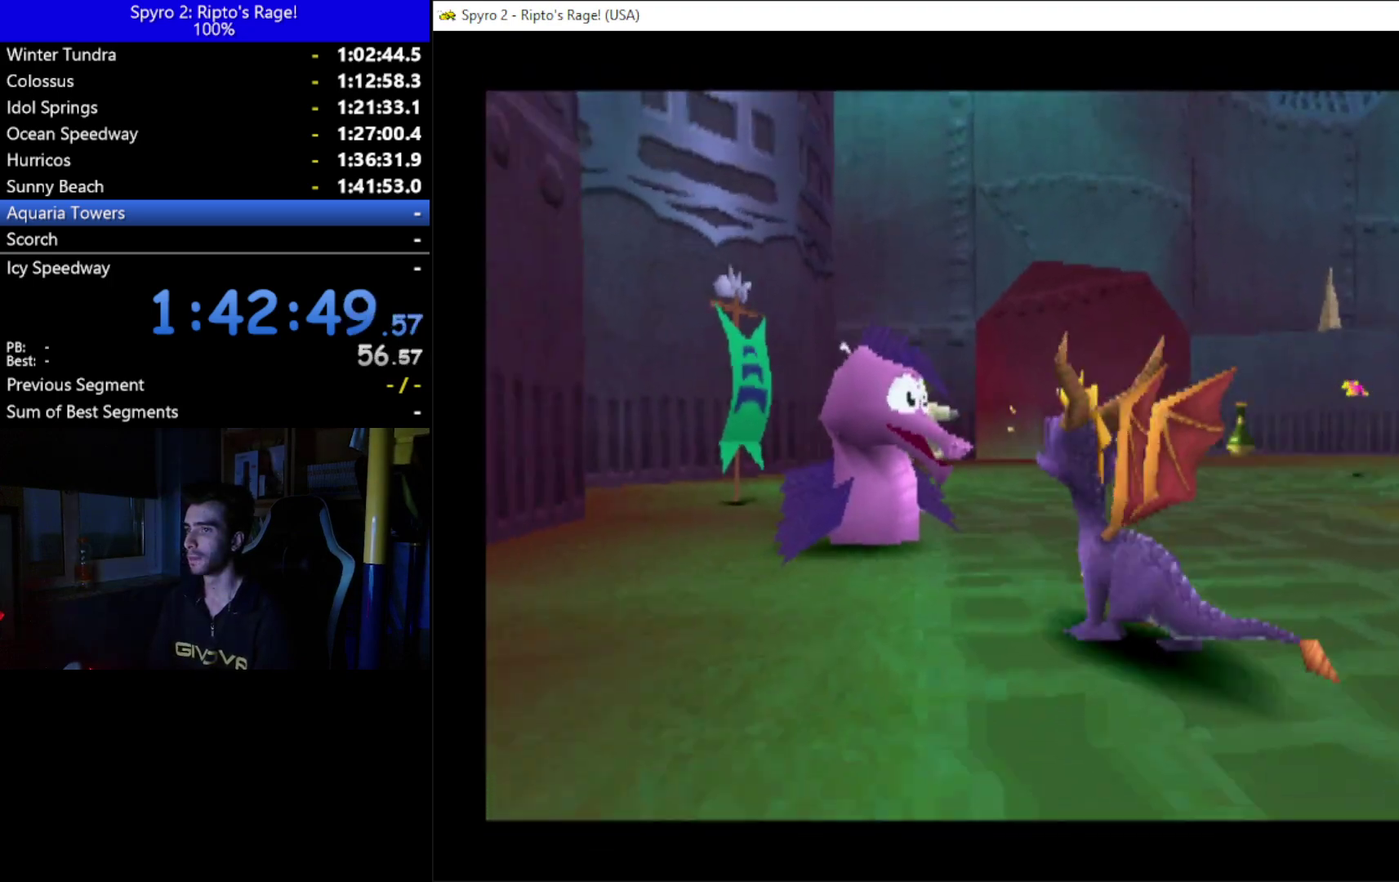
{"buttons": [], "left_stick": "up", "right_stick": "center", "button_events": [[300, "DPAD_LEFT", "down"], [367, "B", "down"], [433, "DPAD_LEFT", "up"], [433, "DPAD_UP", "up"], [467, "B", "up"]]}
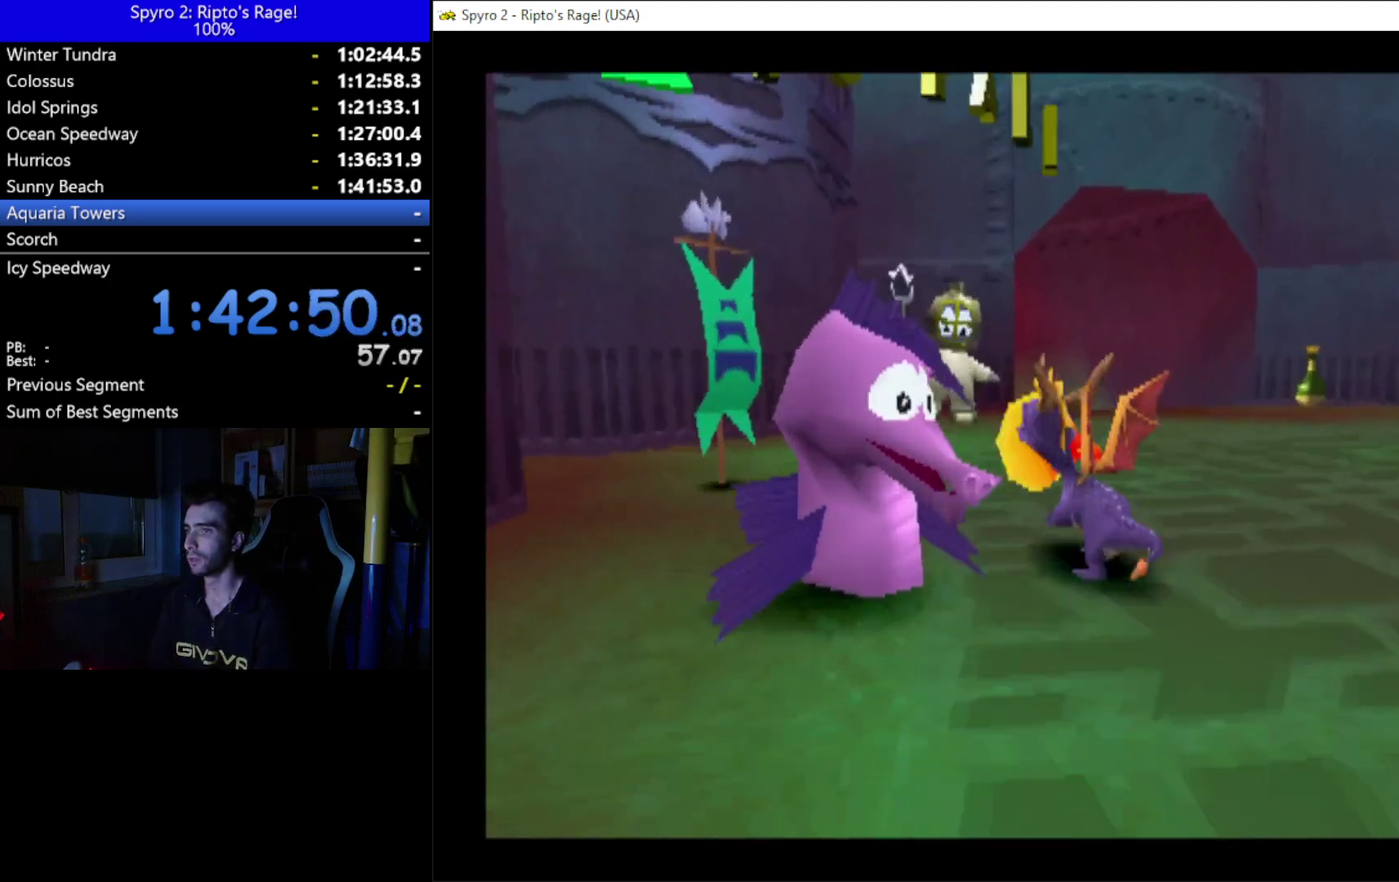
{"buttons": ["R2"], "left_stick": "up", "right_stick": "center", "button_events": [[100, "B", "down"], [200, "B", "up"], [400, "R2", "down"]]}
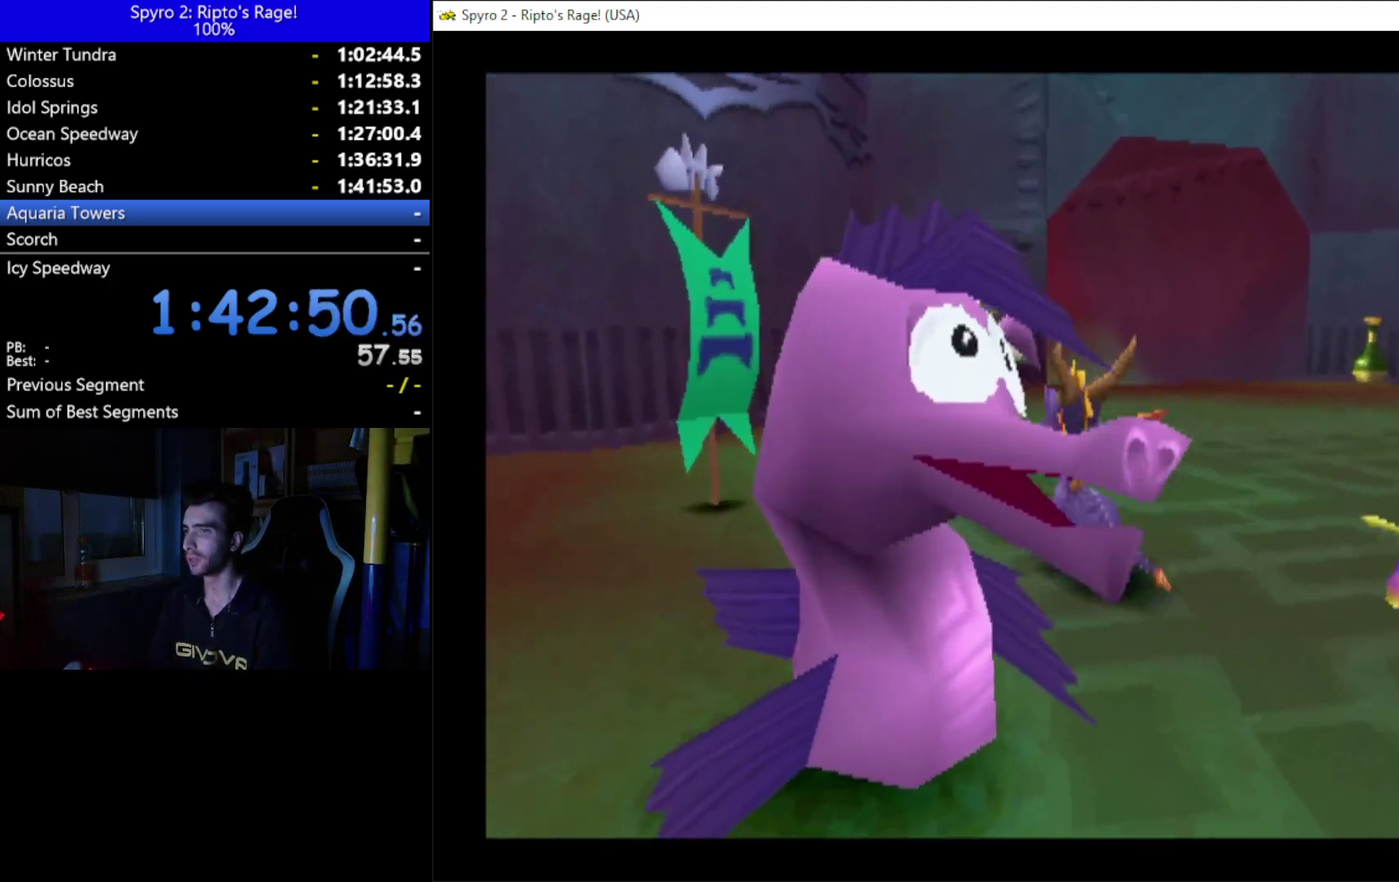
{"buttons": [], "left_stick": "up", "right_stick": "center", "button_events": [[67, "R2", "up"], [133, "B", "down"], [133, "DPAD_UP", "down"], [233, "B", "up"], [300, "DPAD_UP", "up"], [367, "B", "down"], [467, "B", "up"]]}
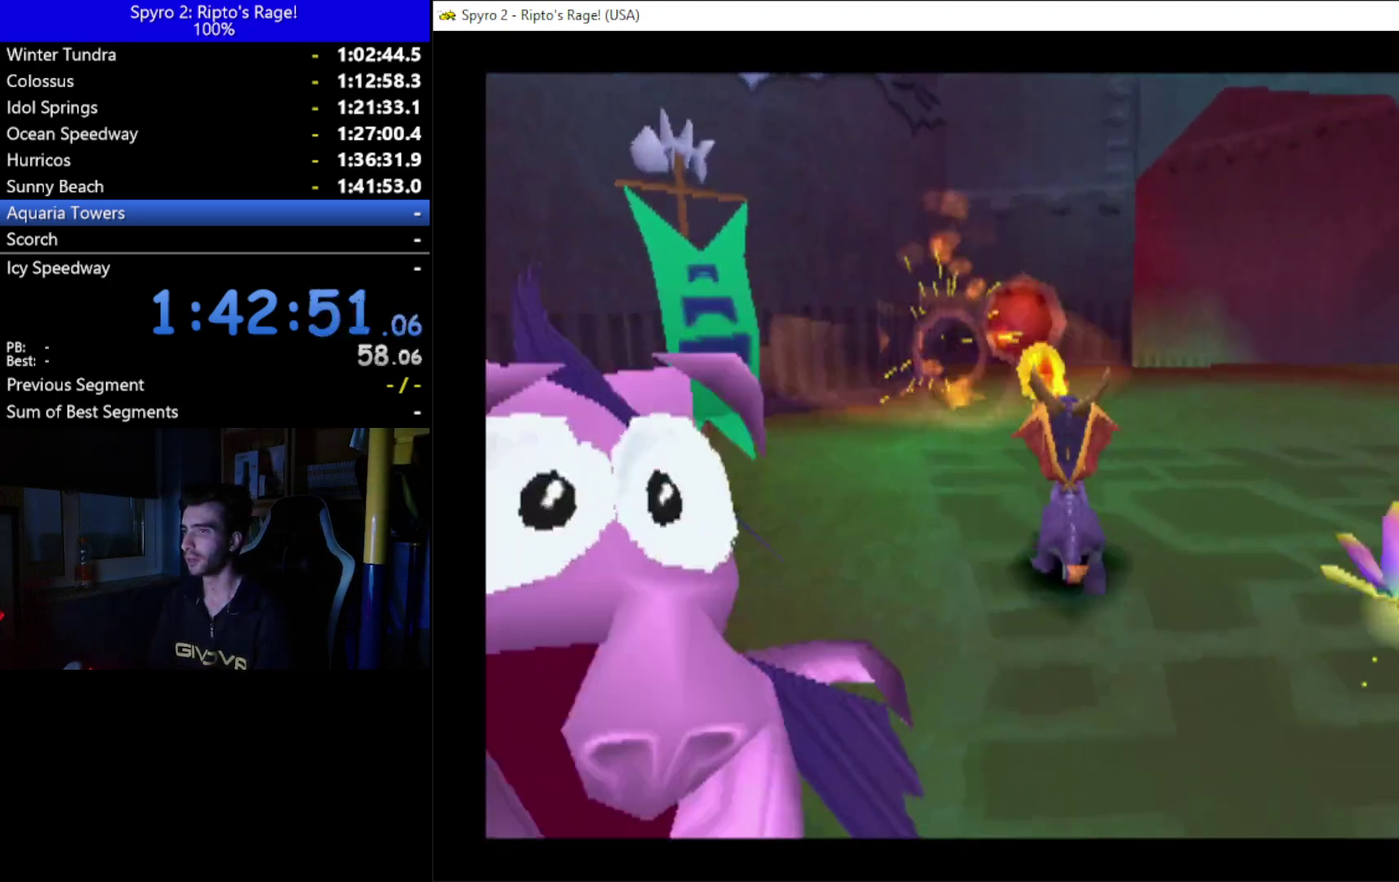
{"buttons": ["DPAD_UP"], "left_stick": "up", "right_stick": "center", "button_events": [[67, "B", "down"], [133, "B", "up"], [300, "DPAD_RIGHT", "down"], [433, "DPAD_UP", "down"], [500, "DPAD_RIGHT", "up"]]}
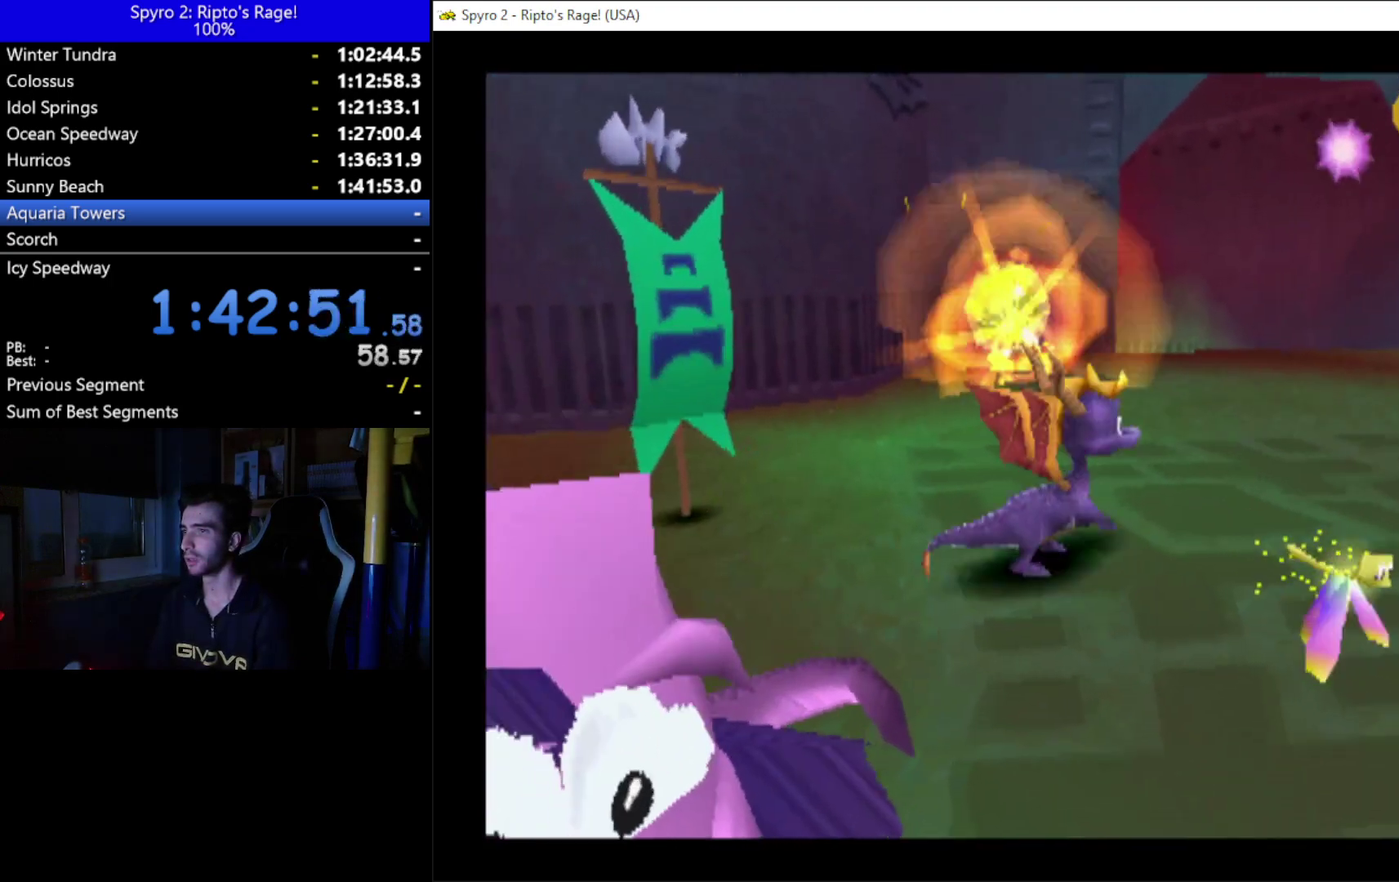
{"buttons": ["A"], "left_stick": "up", "right_stick": "center", "button_events": [[100, "DPAD_UP", "up"], [500, "A", "down"]]}
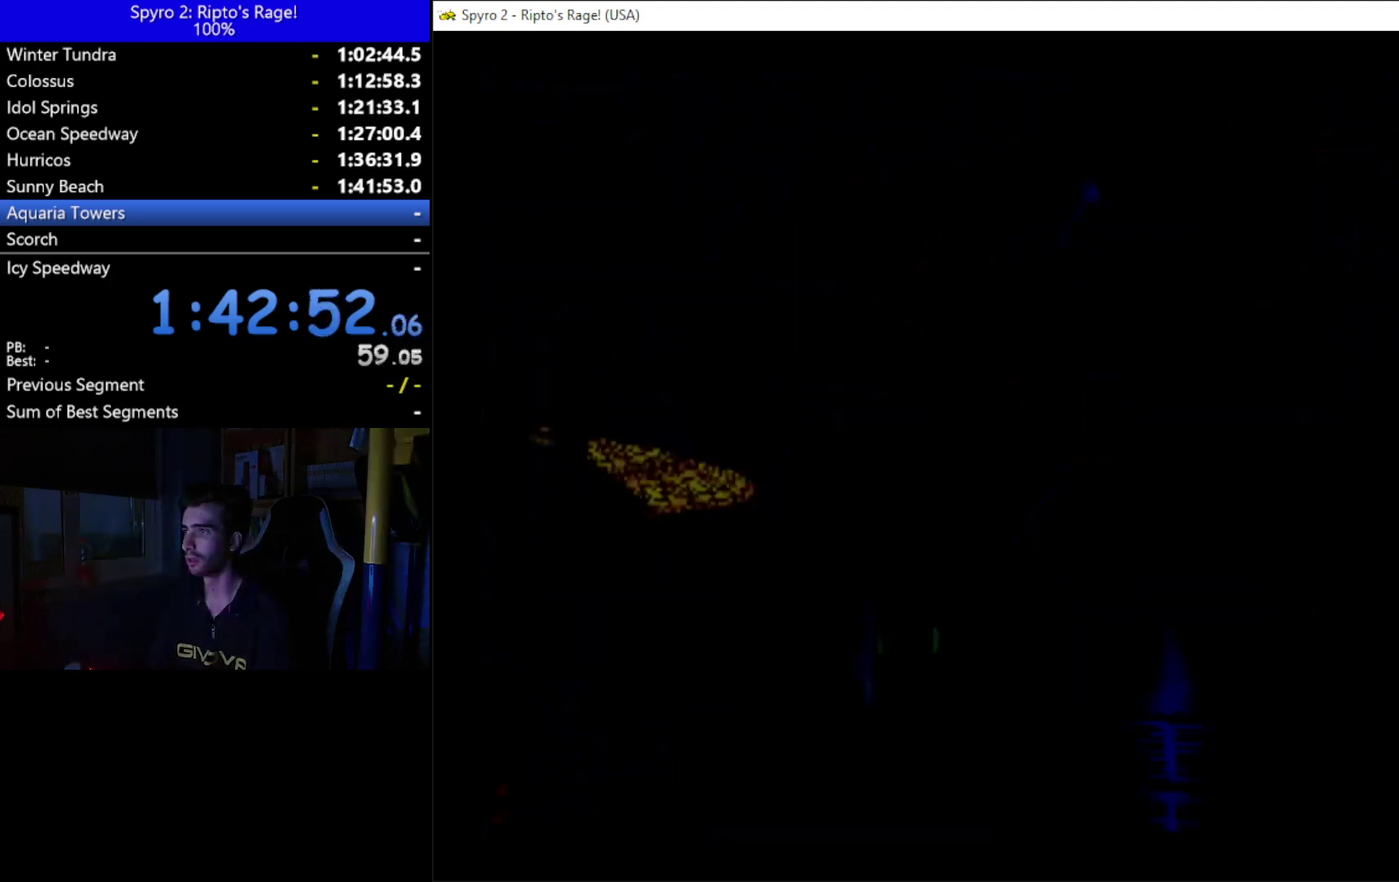
{"buttons": ["A"], "left_stick": "up", "right_stick": "center", "button_events": [[167, "A", "up"], [267, "A", "down"], [367, "A", "up"], [467, "A", "down"]]}
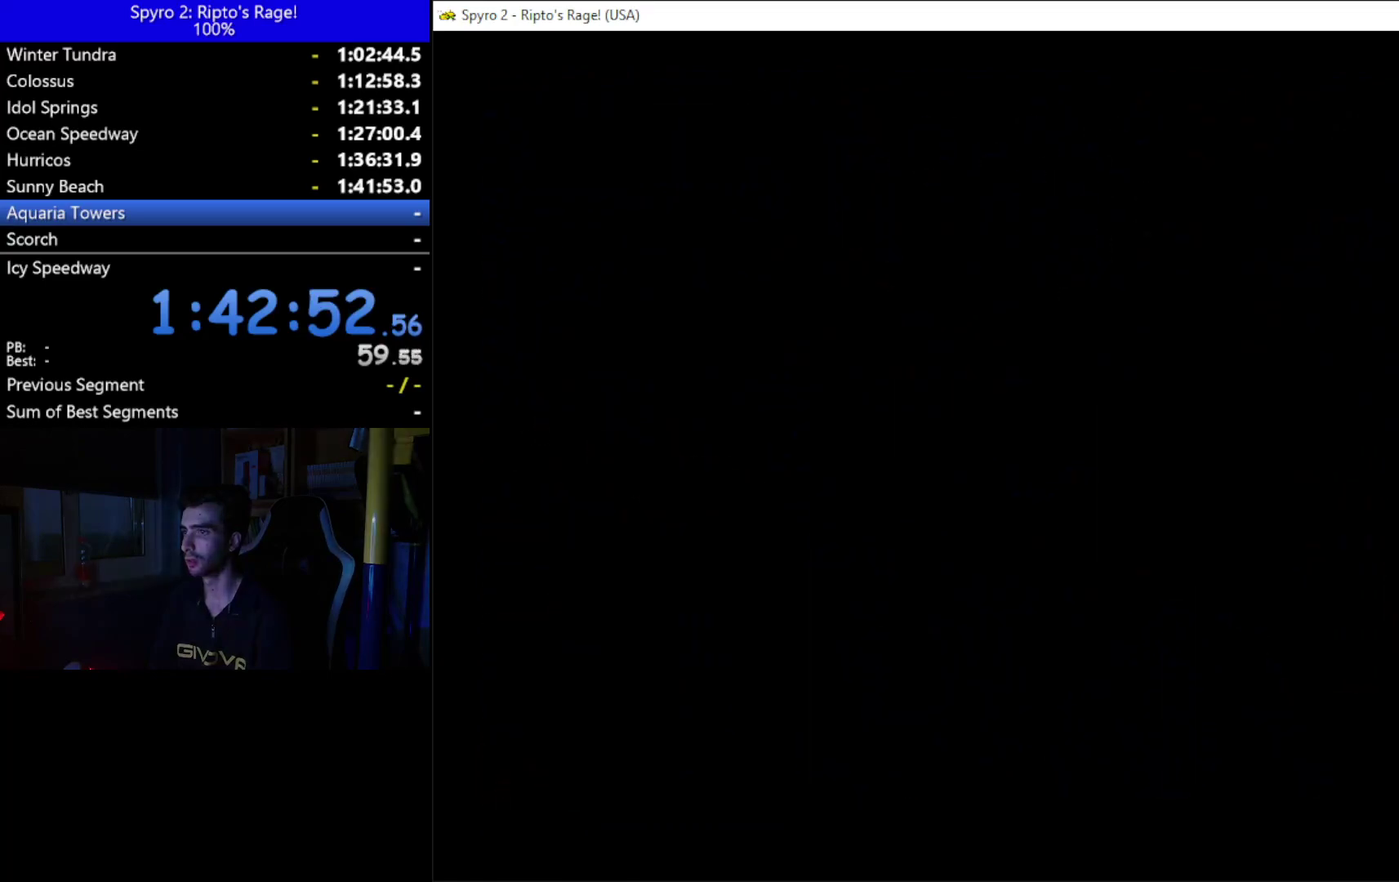
{"buttons": ["DPAD_UP"], "left_stick": "up", "right_stick": "center", "button_events": [[67, "A", "up"], [300, "DPAD_UP", "down"]]}
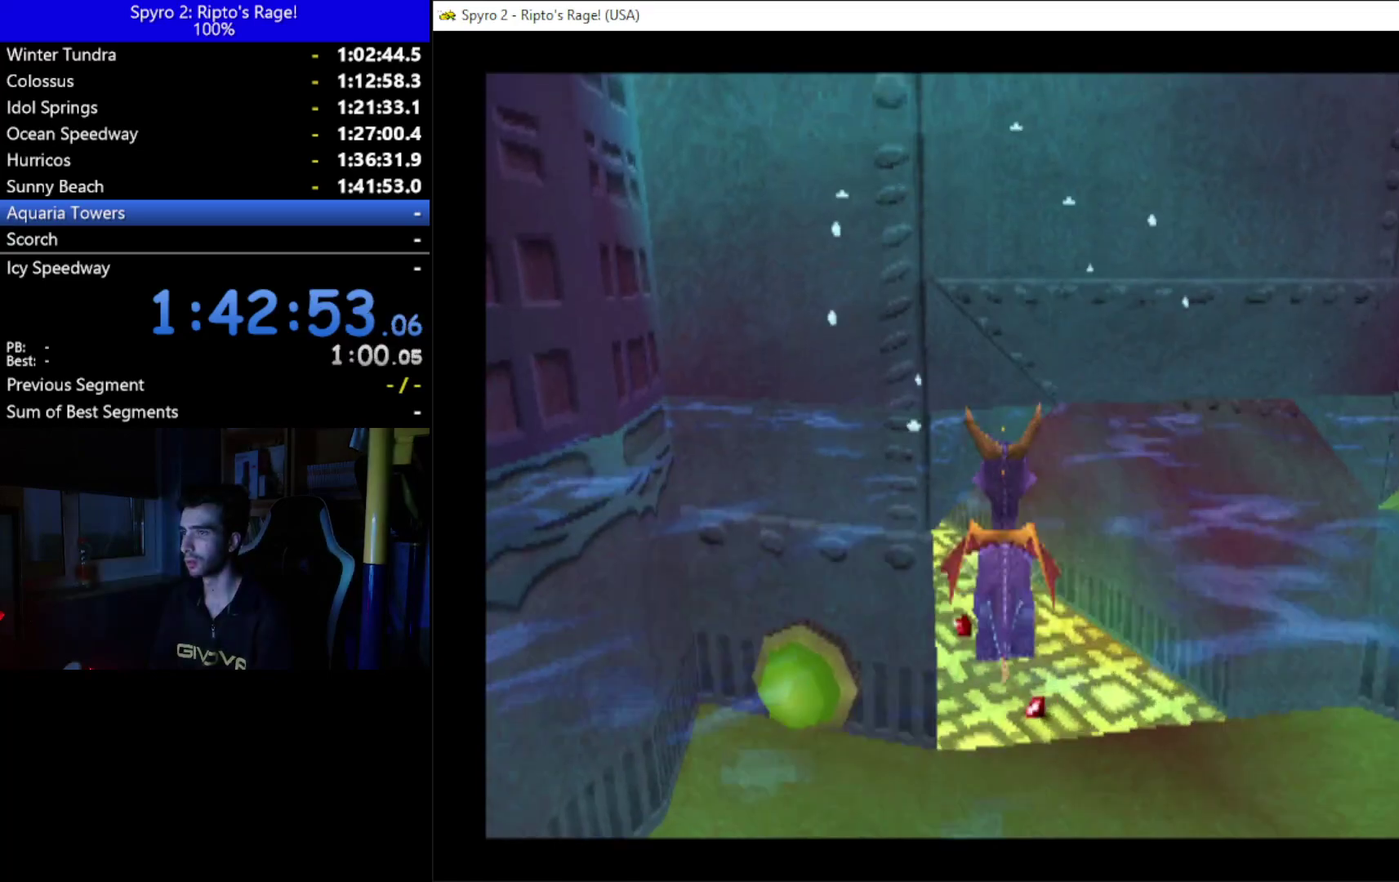
{"buttons": ["X"], "left_stick": "up", "right_stick": "center", "button_events": [[67, "DPAD_UP", "up"], [133, "X", "down"], [200, "DPAD_RIGHT", "down"], [467, "DPAD_RIGHT", "up"]]}
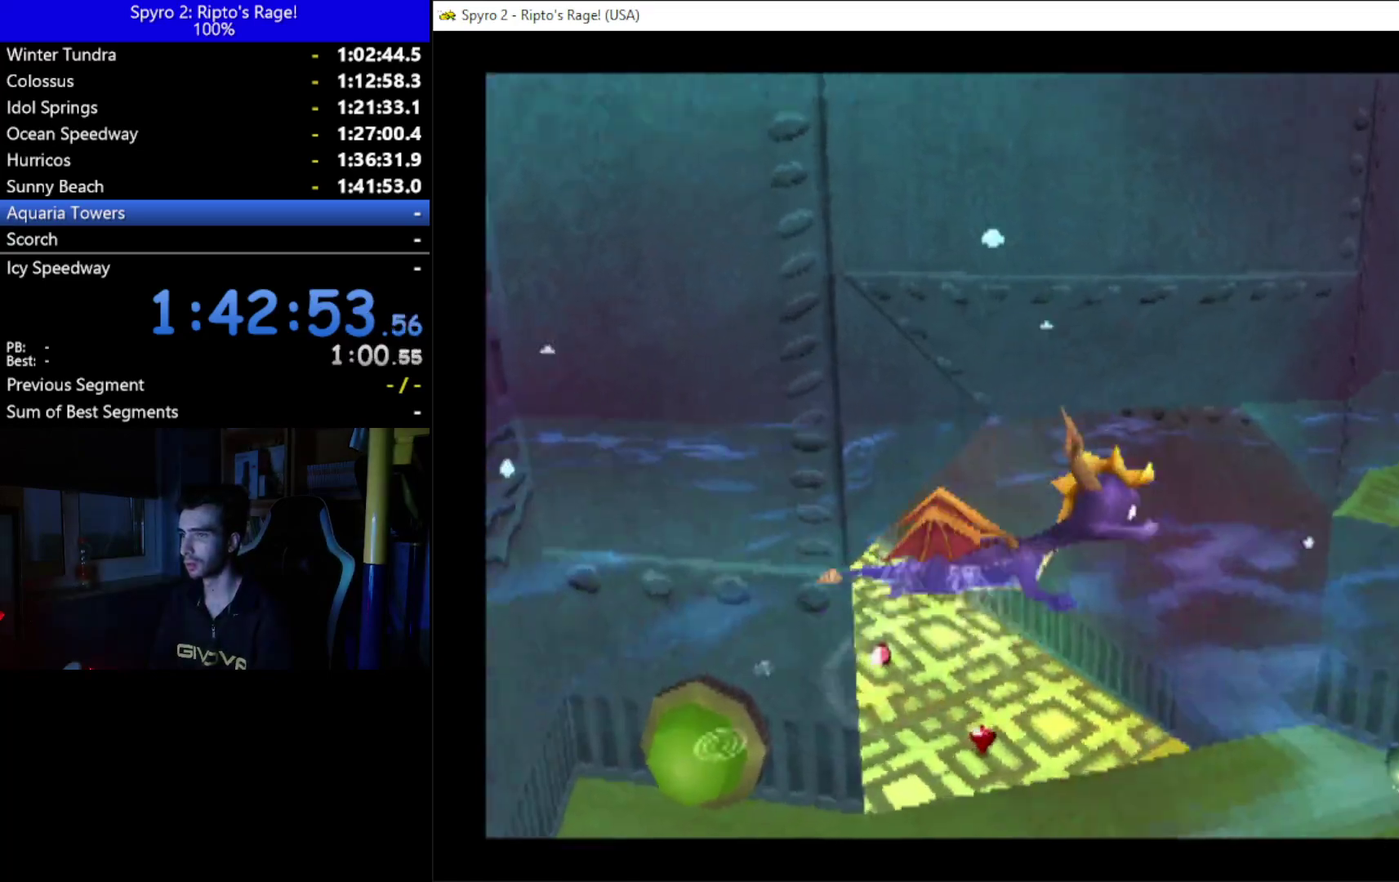
{"buttons": ["X"], "left_stick": "up", "right_stick": "center", "button_events": [[33, "X", "up"], [100, "DPAD_UP", "down"], [267, "DPAD_LEFT", "down"], [333, "X", "down"], [367, "DPAD_LEFT", "up"], [400, "DPAD_UP", "up"]]}
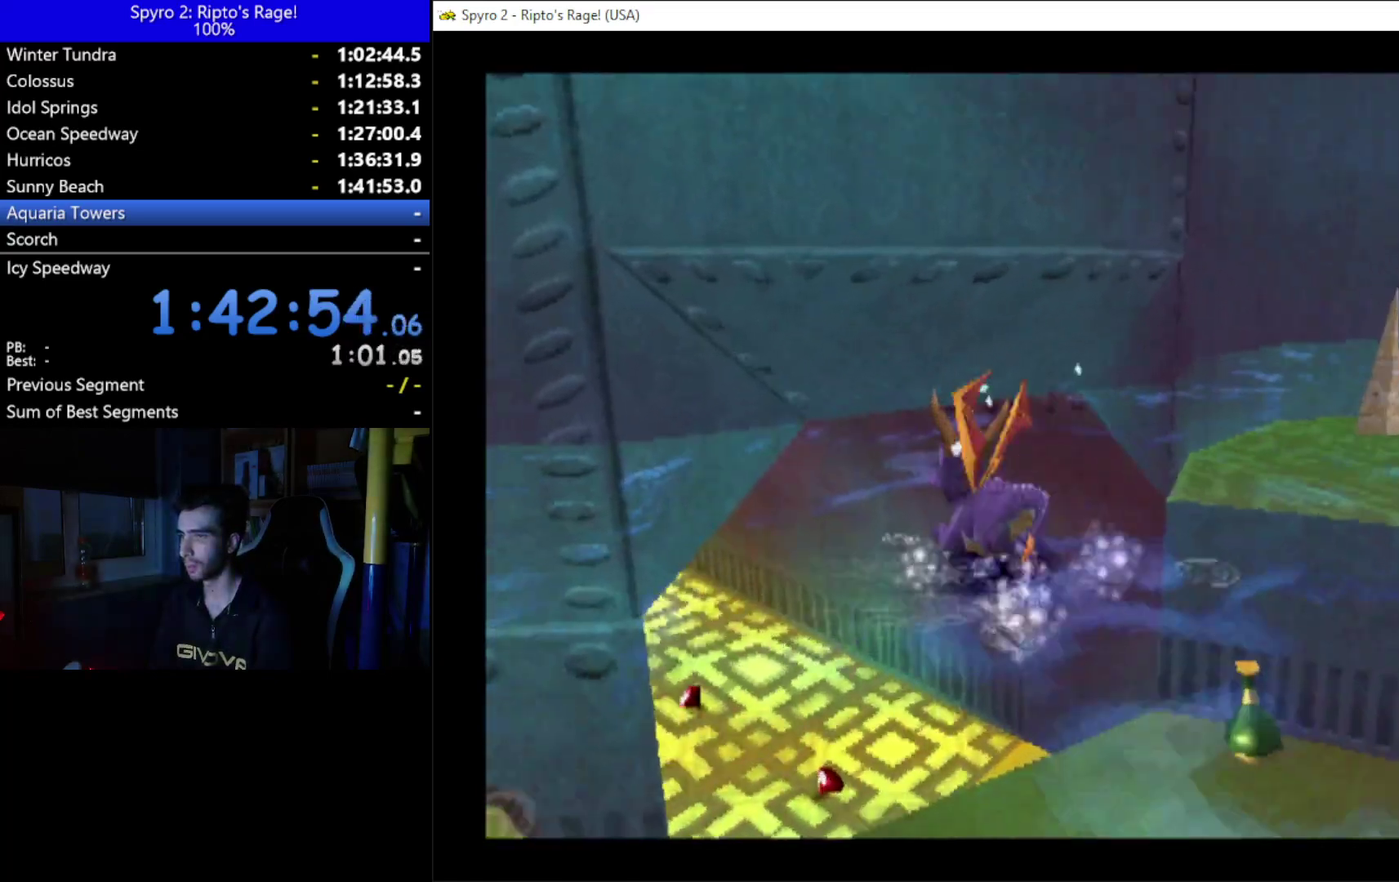
{"buttons": ["X"], "left_stick": "up", "right_stick": "center", "button_events": [[33, "DPAD_LEFT", "down"], [200, "DPAD_LEFT", "up"]]}
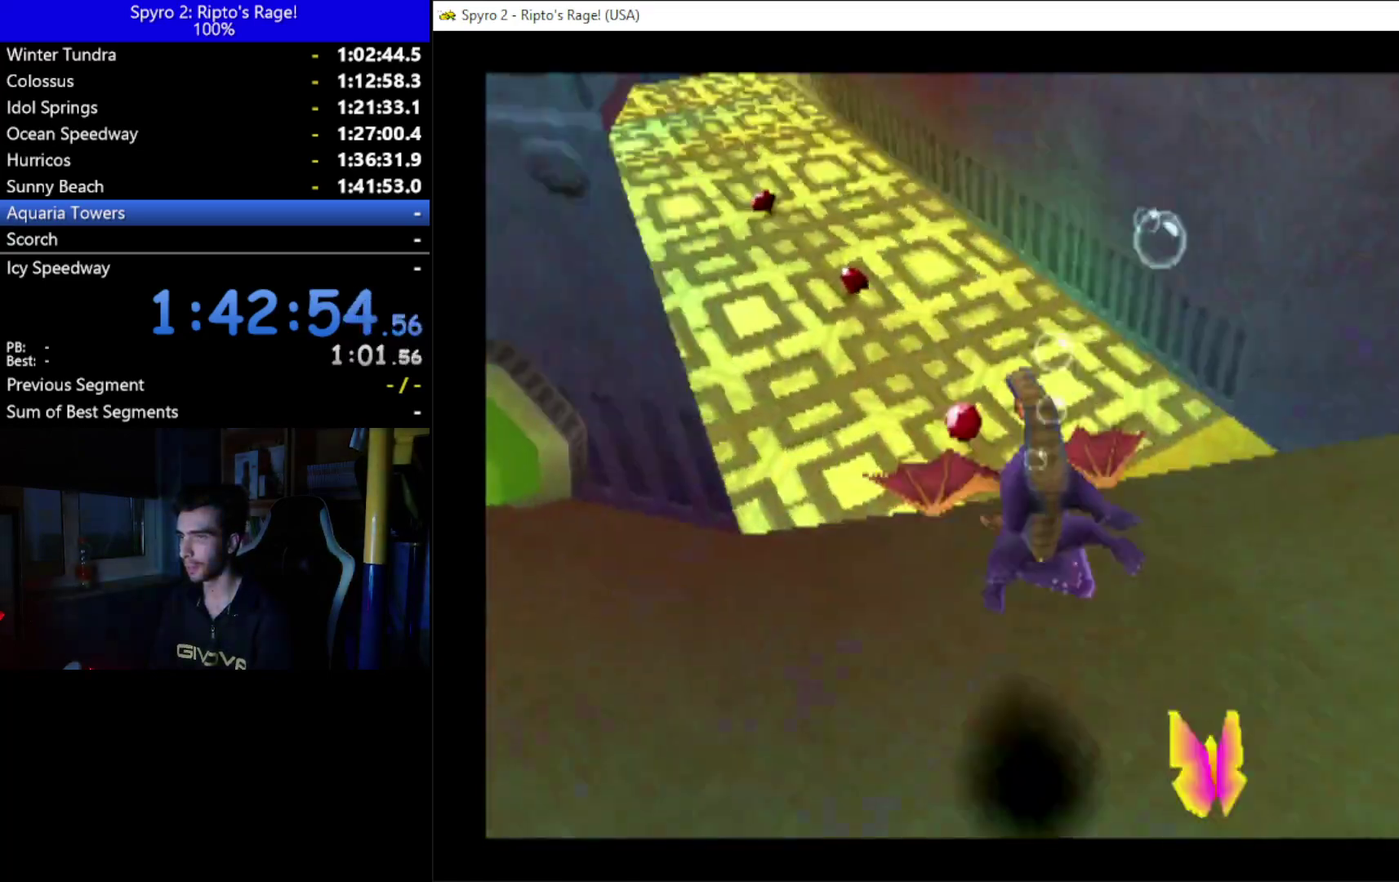
{"buttons": ["X"], "left_stick": "up", "right_stick": "center", "button_events": [[100, "DPAD_DOWN", "down"], [100, "DPAD_LEFT", "down"], [400, "DPAD_DOWN", "up"], [500, "DPAD_LEFT", "up"]]}
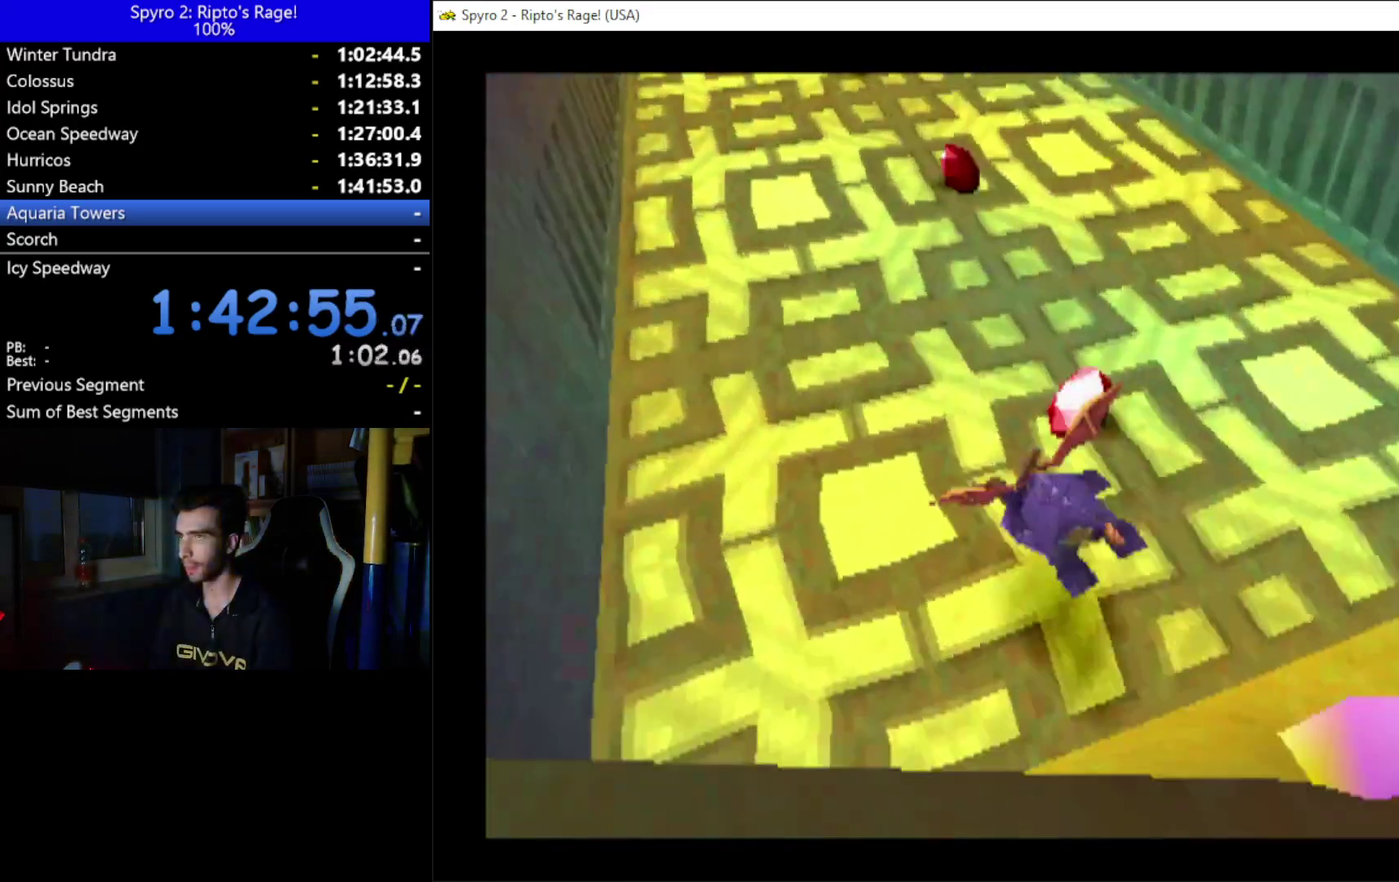
{"buttons": ["X"], "left_stick": "up", "right_stick": "center", "button_events": [[300, "DPAD_RIGHT", "down"], [400, "DPAD_RIGHT", "up"]]}
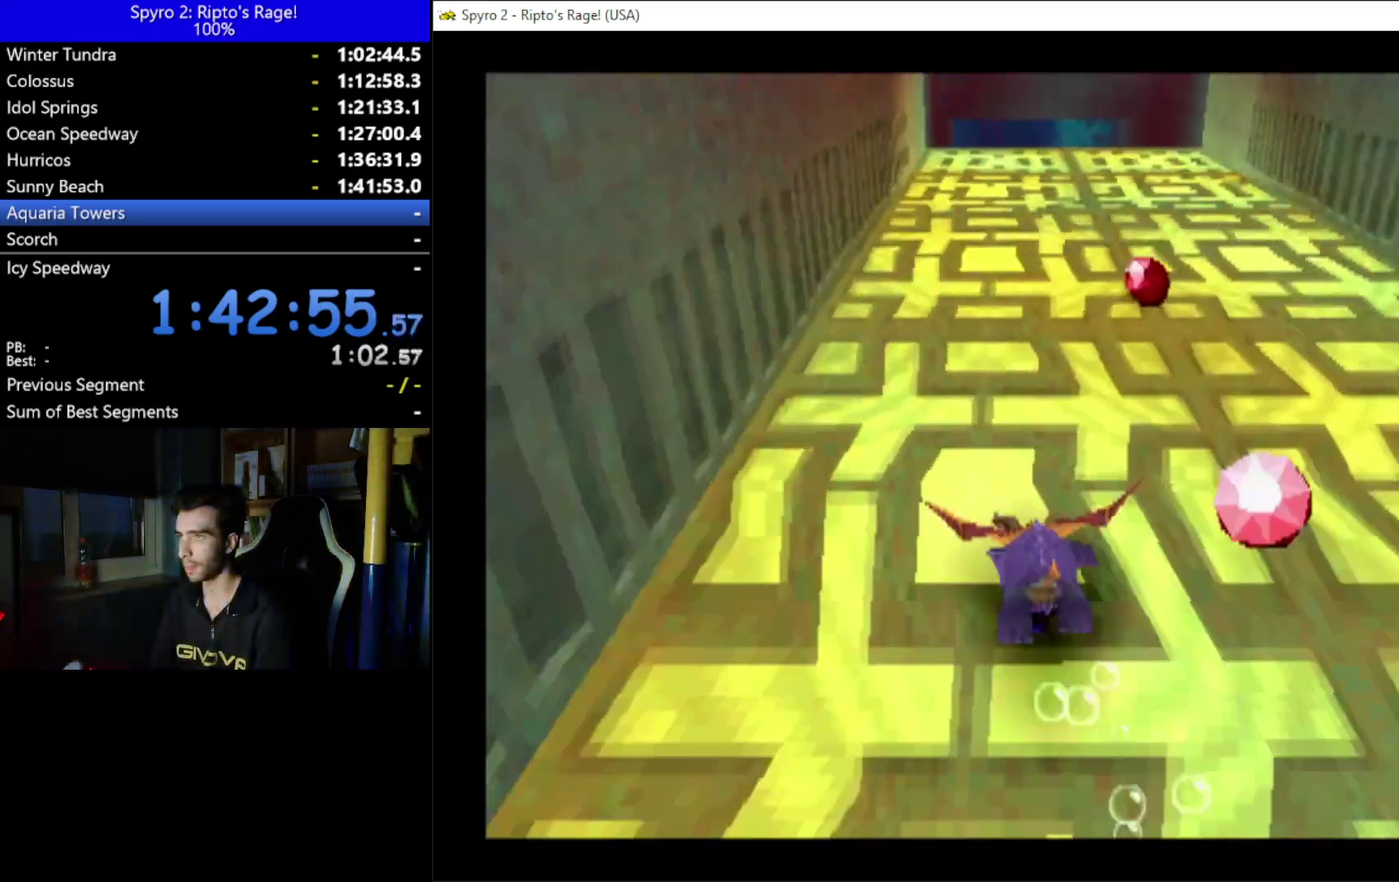
{"buttons": ["DPAD_RIGHT"], "left_stick": "up", "right_stick": "center", "button_events": [[233, "DPAD_RIGHT", "down"], [233, "X", "up"]]}
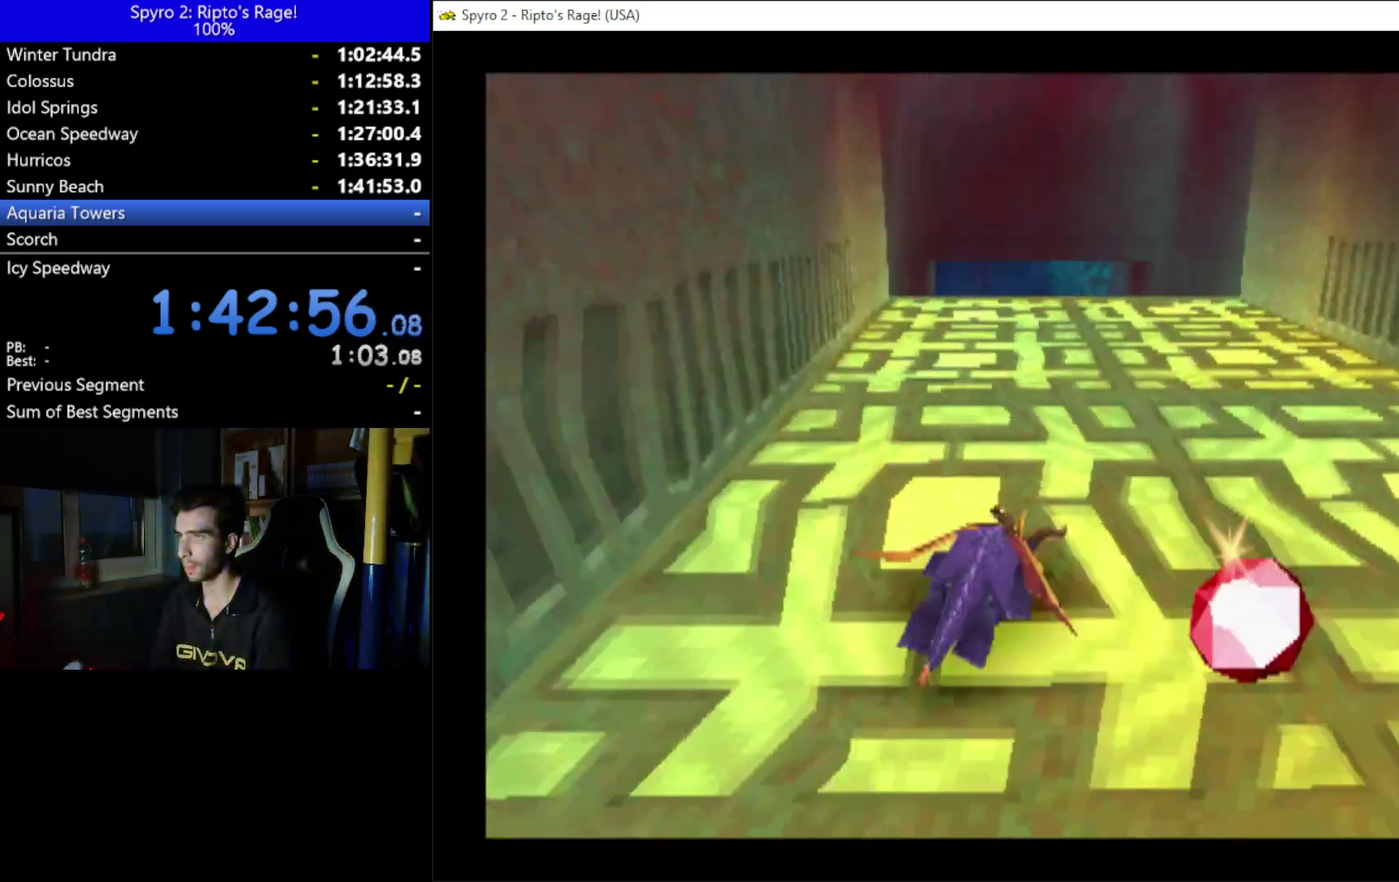
{"buttons": ["DPAD_RIGHT"], "left_stick": "up", "right_stick": "center", "button_events": [[100, "DPAD_DOWN", "down"], [467, "DPAD_DOWN", "up"]]}
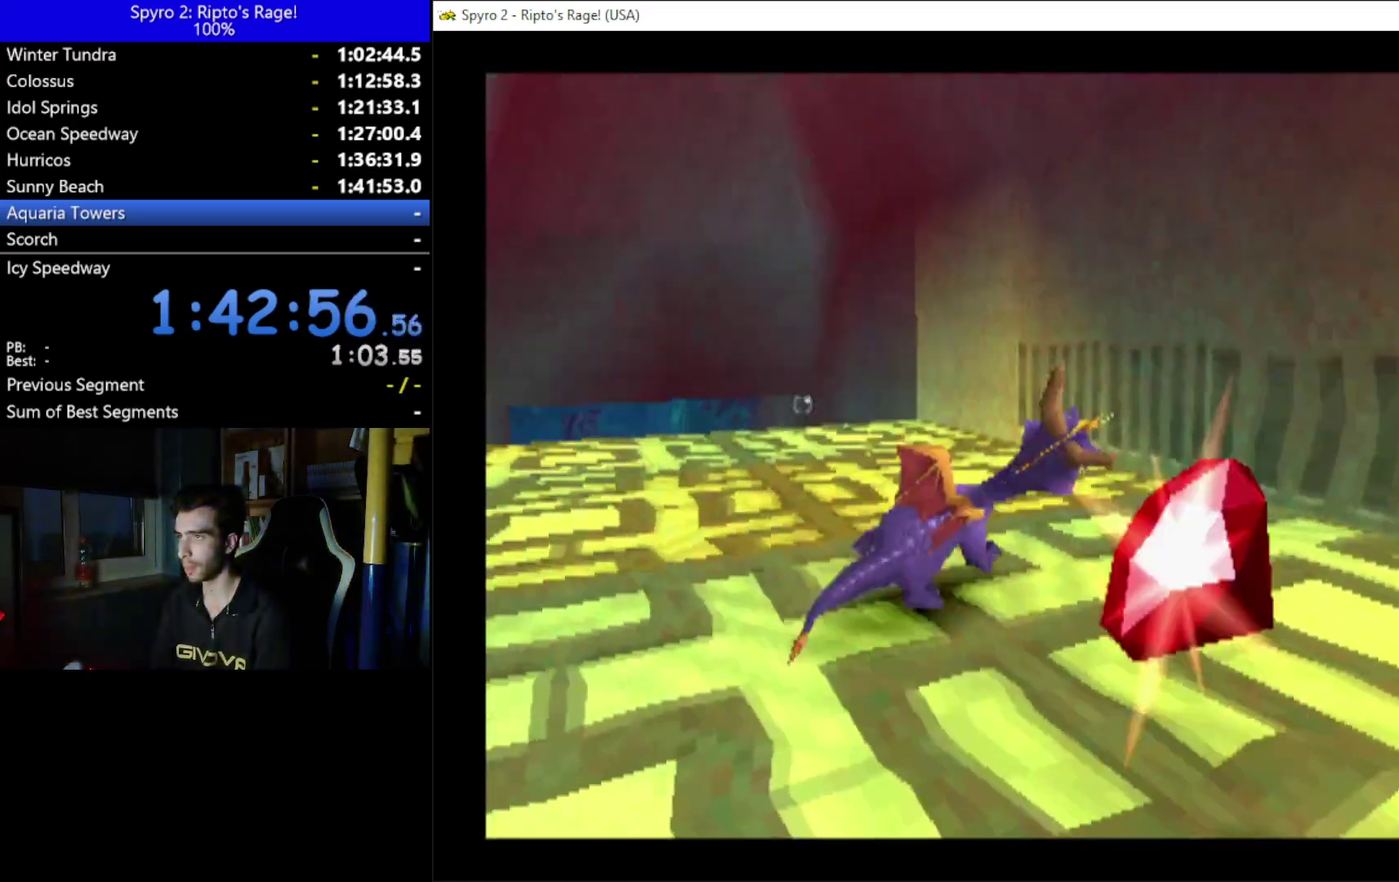
{"buttons": ["DPAD_RIGHT"], "left_stick": "up", "right_stick": "center", "button_events": []}
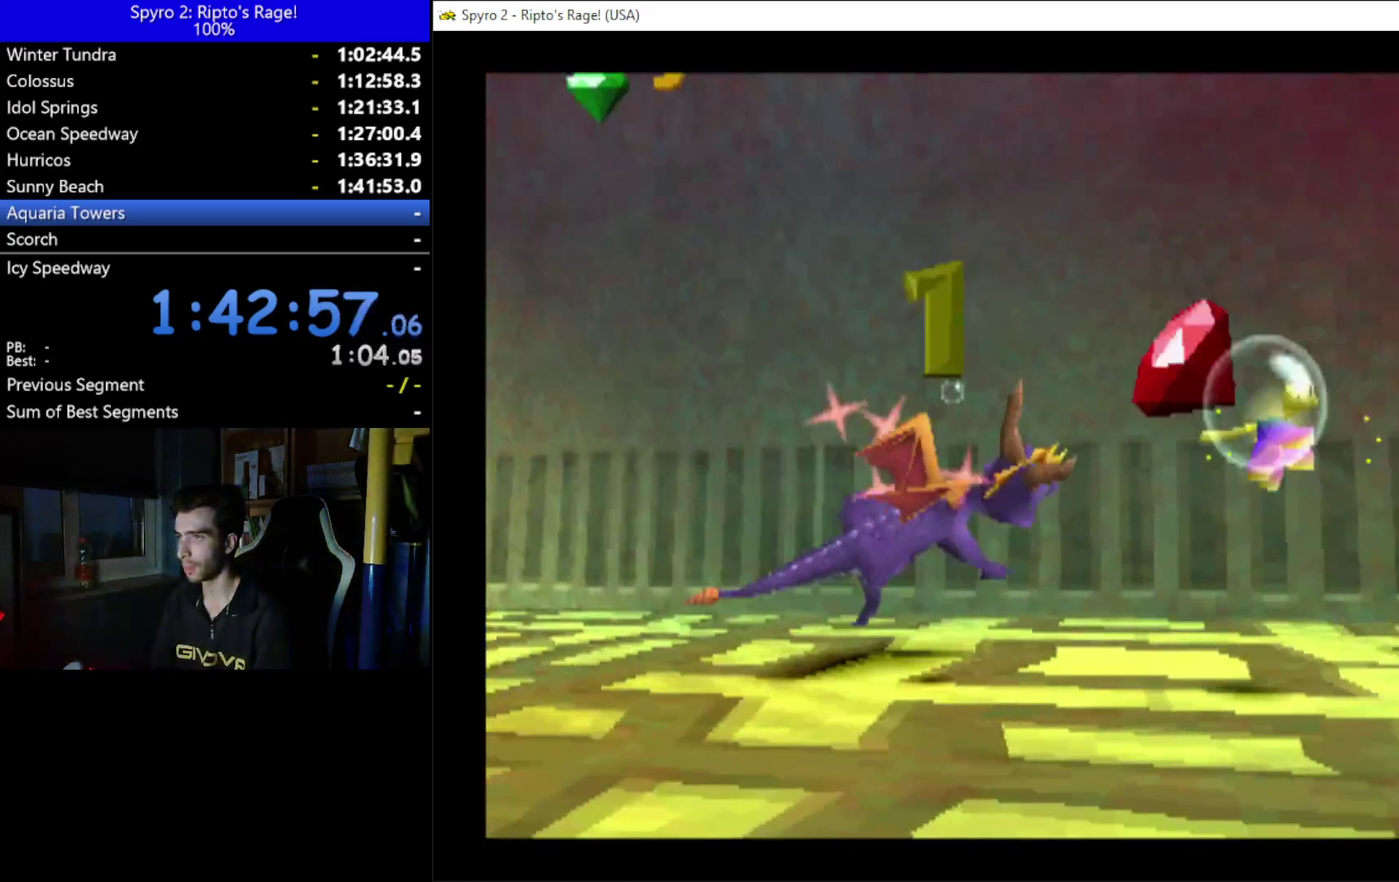
{"buttons": ["X", "DPAD_RIGHT"], "left_stick": "up", "right_stick": "center", "button_events": [[33, "DPAD_UP", "down"], [133, "DPAD_UP", "up"], [333, "X", "down"]]}
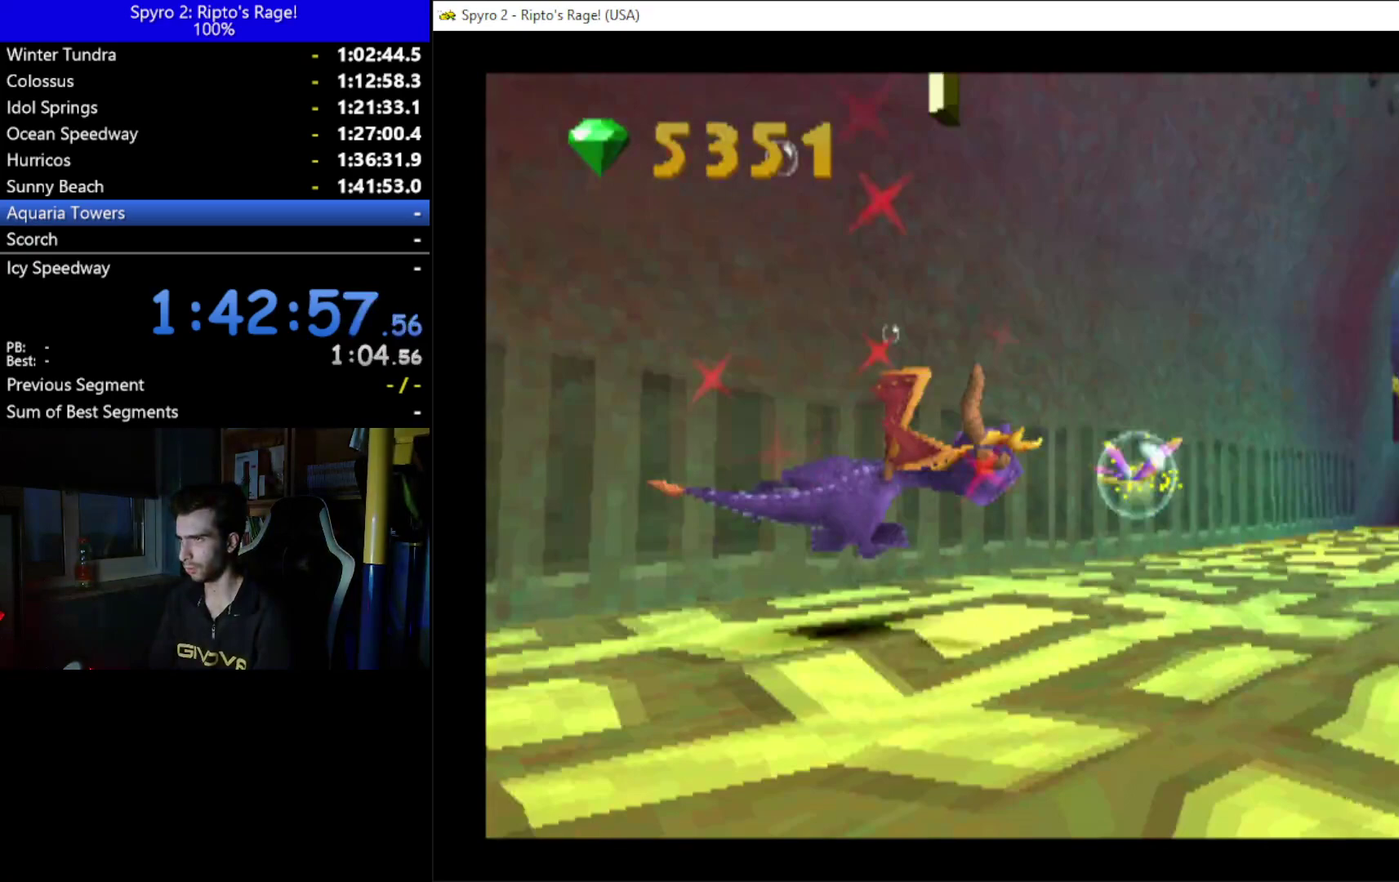
{"buttons": ["X", "DPAD_LEFT"], "left_stick": "up", "right_stick": "center", "button_events": [[133, "DPAD_DOWN", "down"], [267, "DPAD_RIGHT", "up"], [333, "DPAD_DOWN", "up"], [500, "DPAD_LEFT", "down"]]}